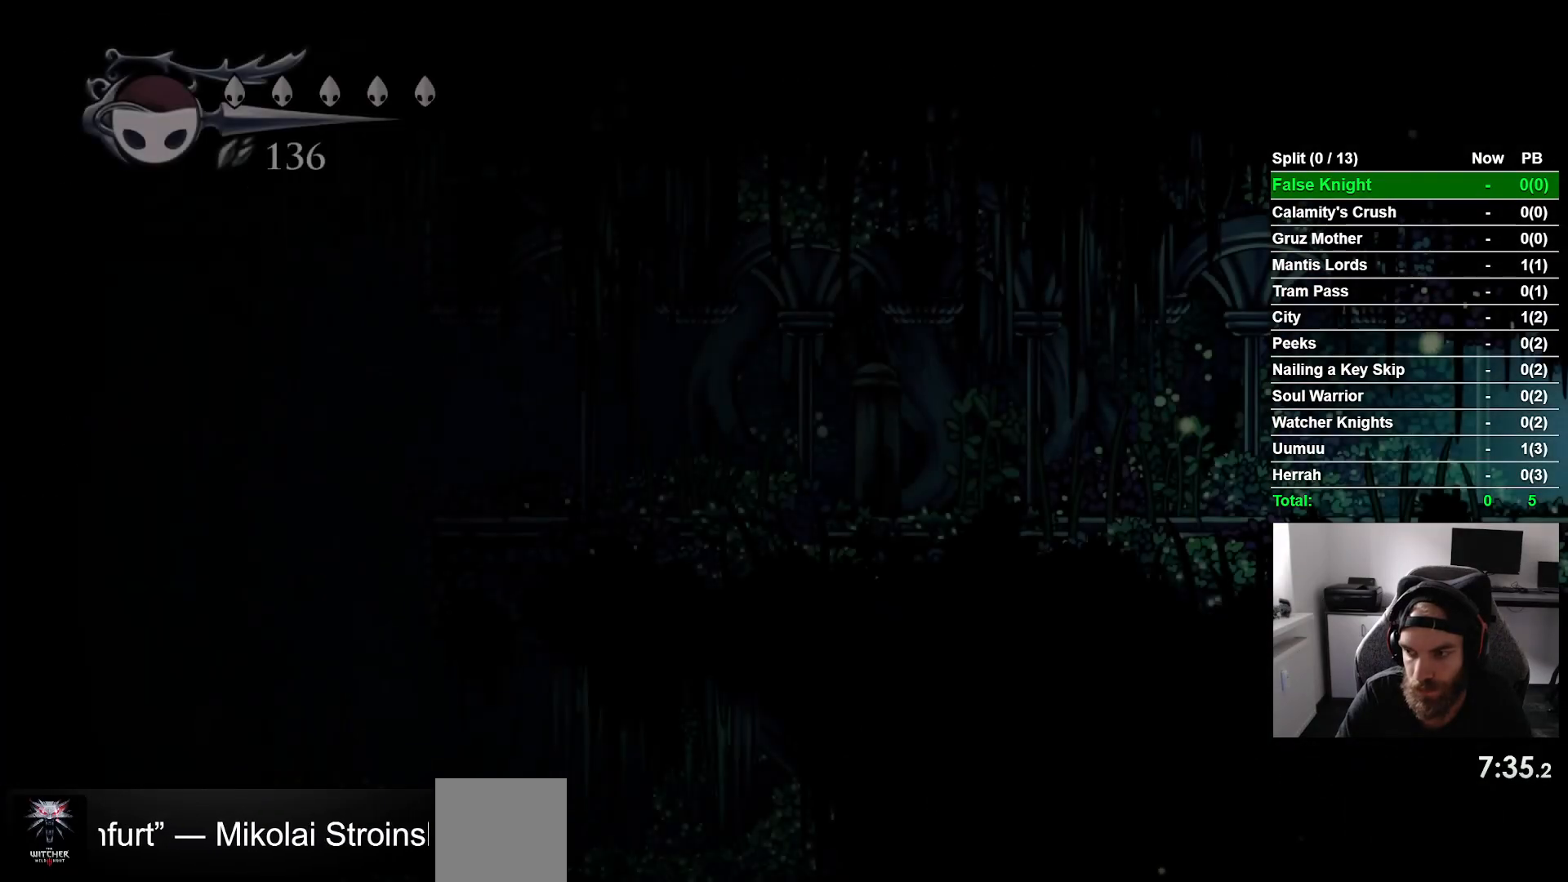
Gameplay with a controller (PlayStation layout); each line is a JSON object with the inputs held at the frame after it (dt_ms = milliseconds from this image to that frame). "events" lists button and stick changes between this image and that frame as [ms after this image, input, new state], when the widget could be followed in between. Not read: right_stick.
{"dt_ms": 500, "buttons": ["DPAD_LEFT"], "left_stick": "center", "events": []}
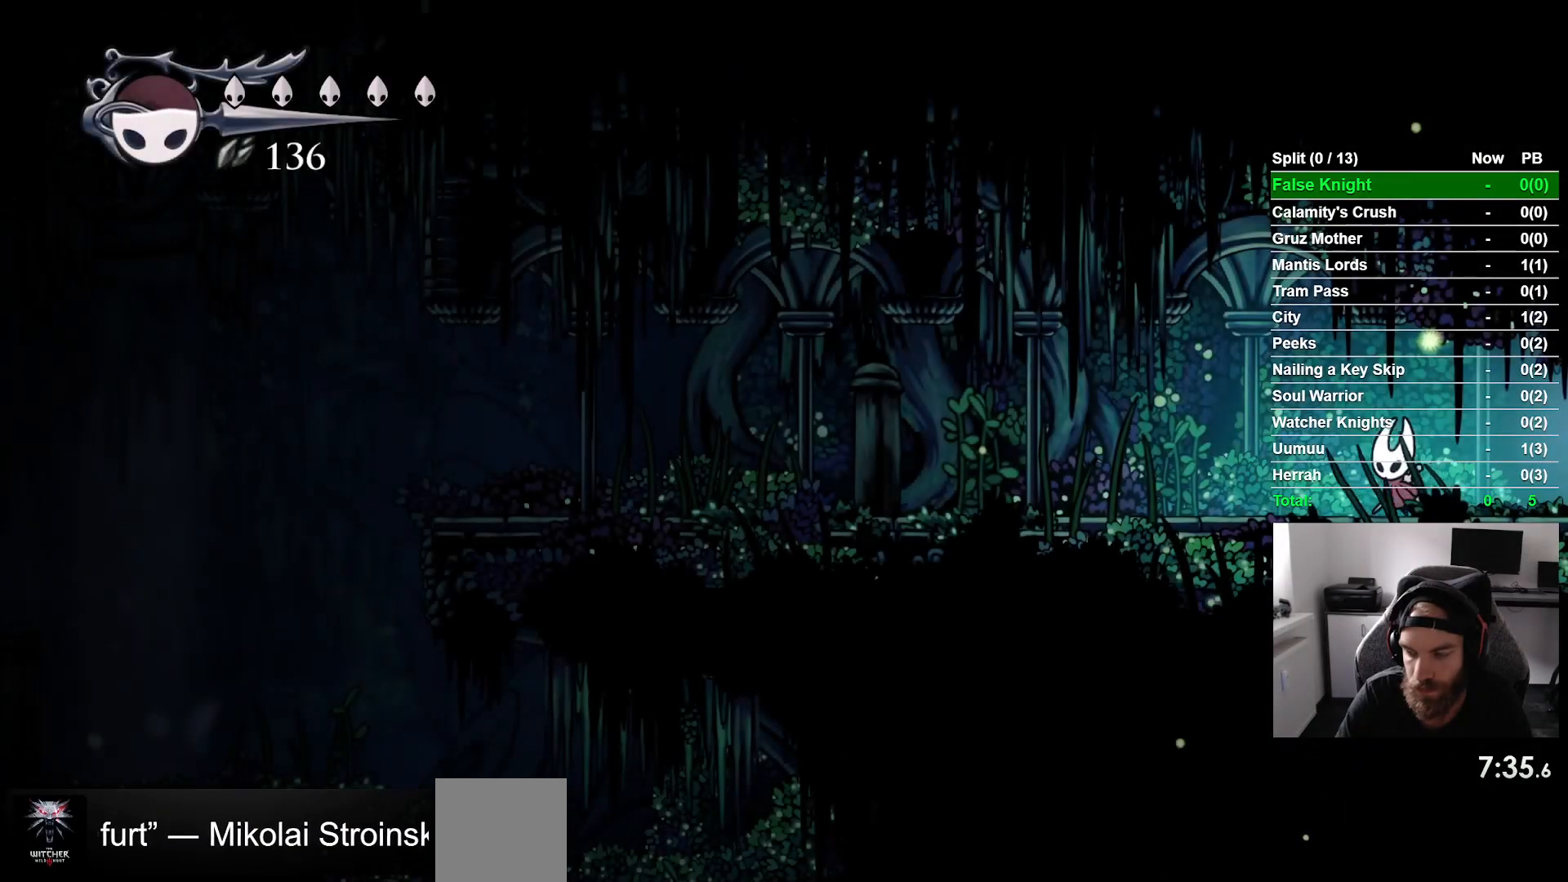
{"dt_ms": 500, "buttons": ["DPAD_LEFT"], "left_stick": "center", "events": []}
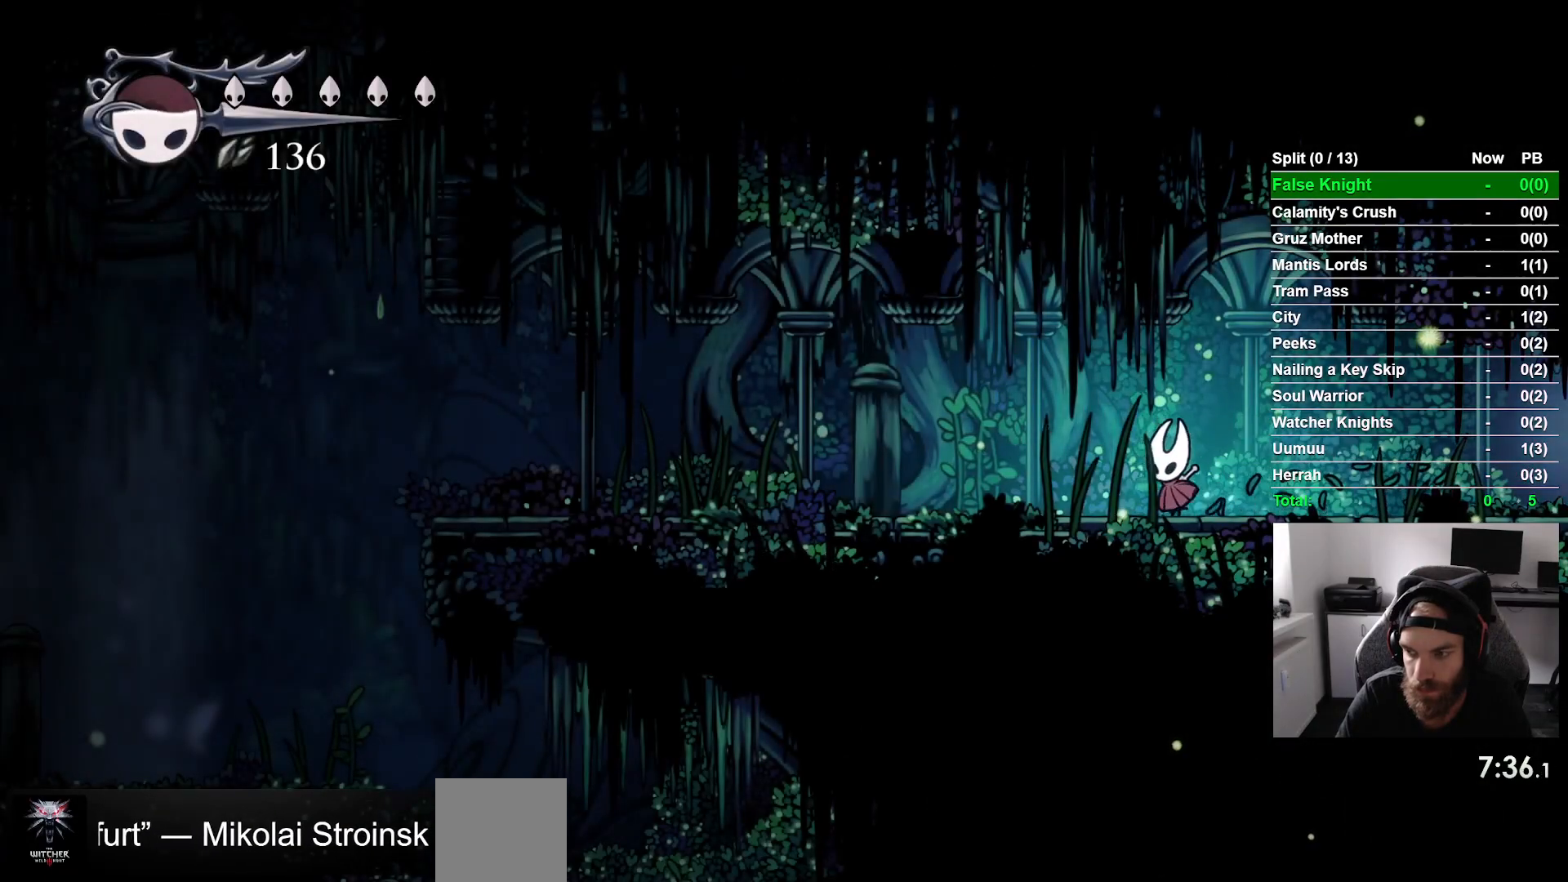
{"dt_ms": 500, "buttons": ["DPAD_LEFT"], "left_stick": "center", "events": []}
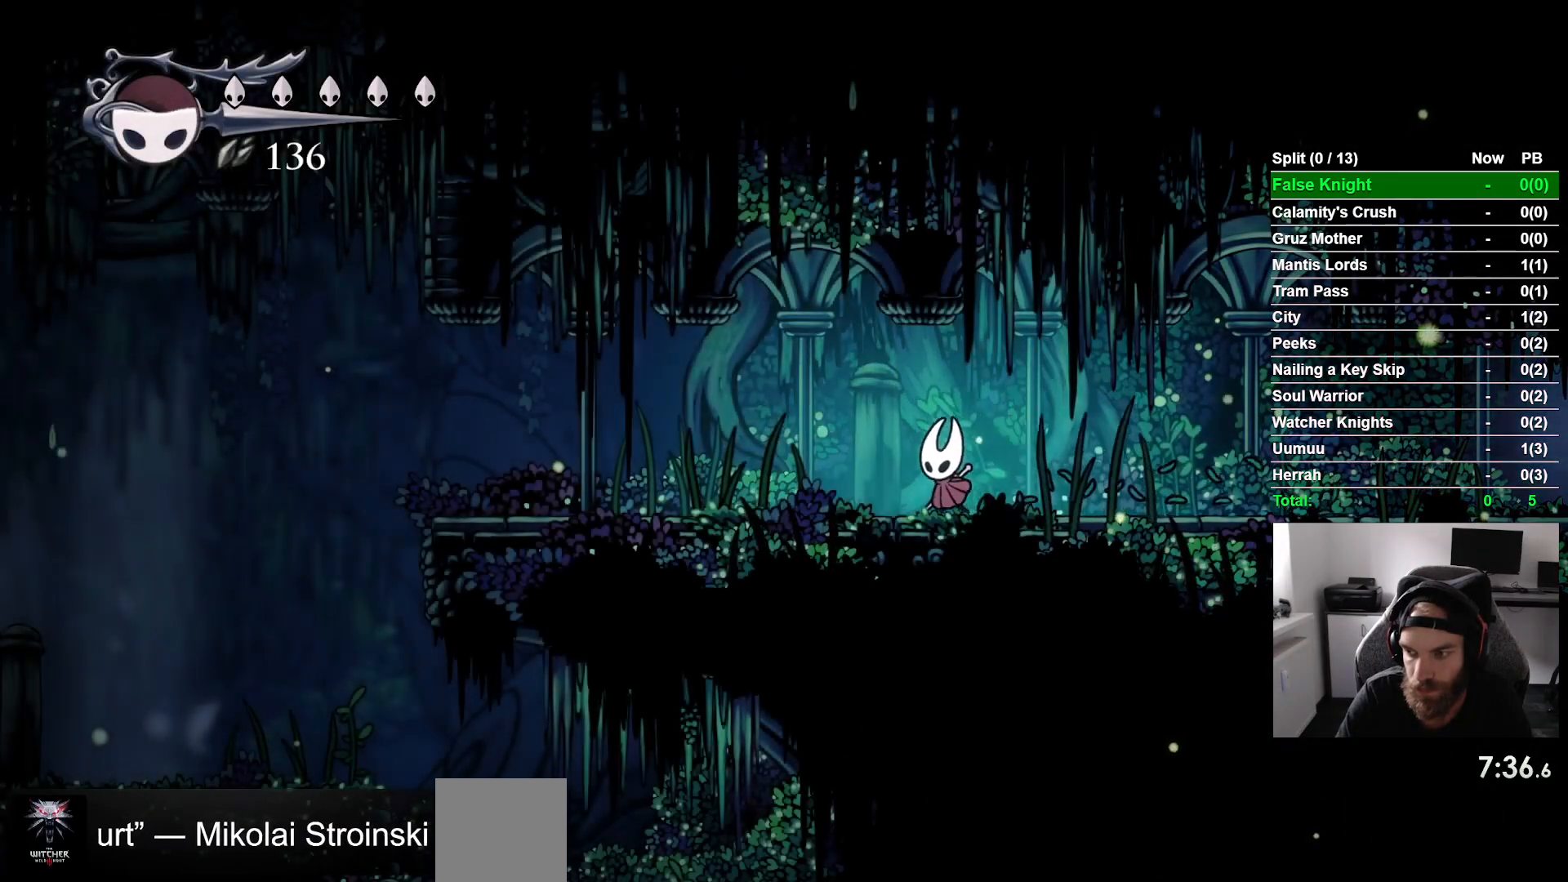
{"dt_ms": 500, "buttons": ["DPAD_LEFT"], "left_stick": "center", "events": []}
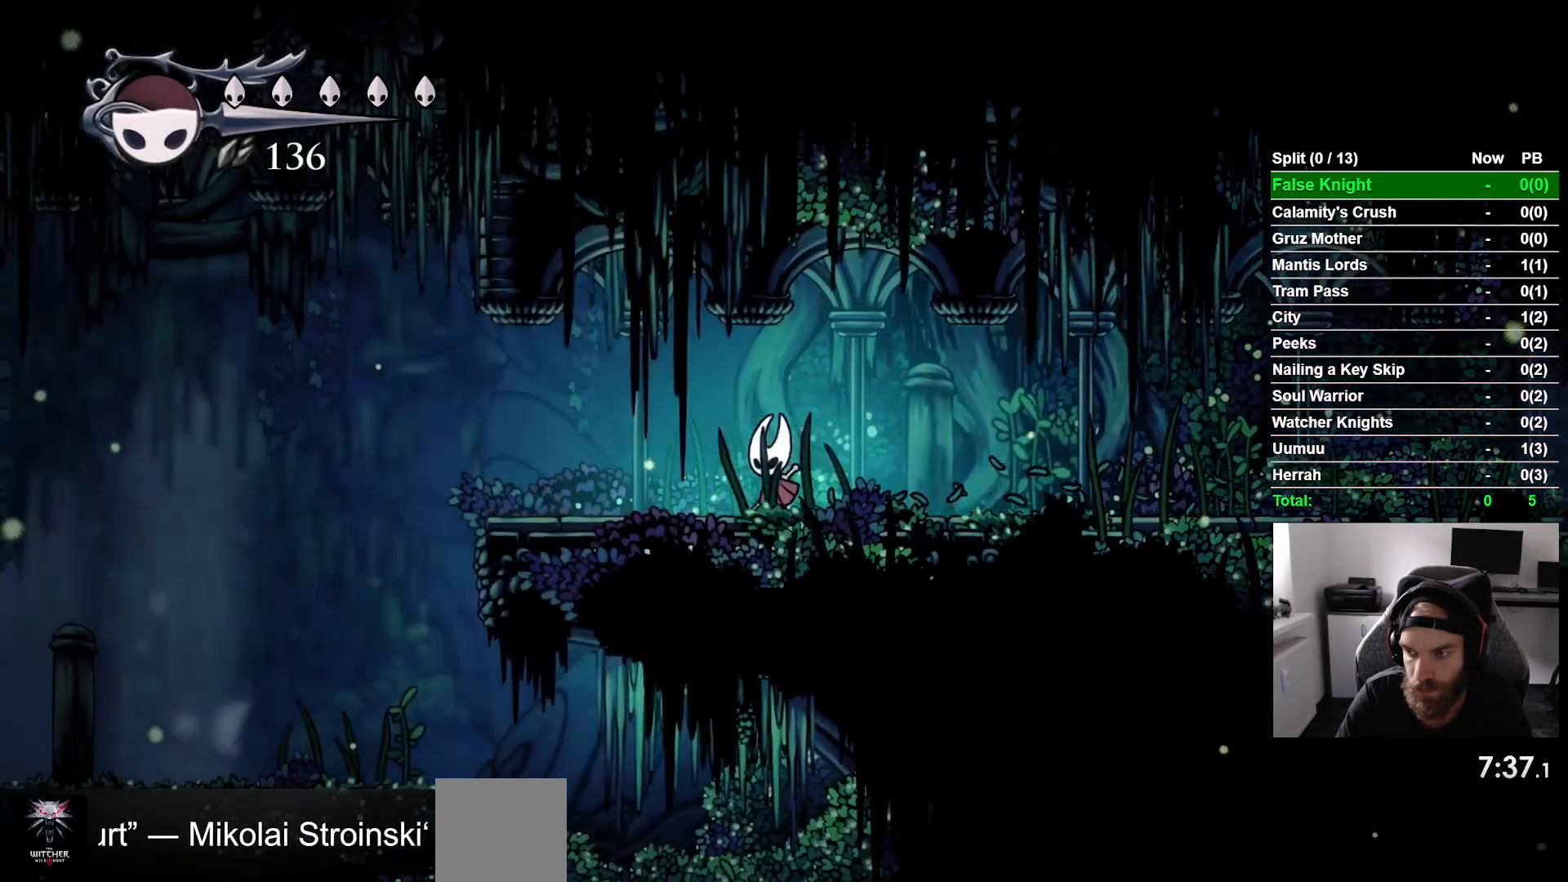
{"dt_ms": 500, "buttons": ["DPAD_LEFT"], "left_stick": "center", "events": []}
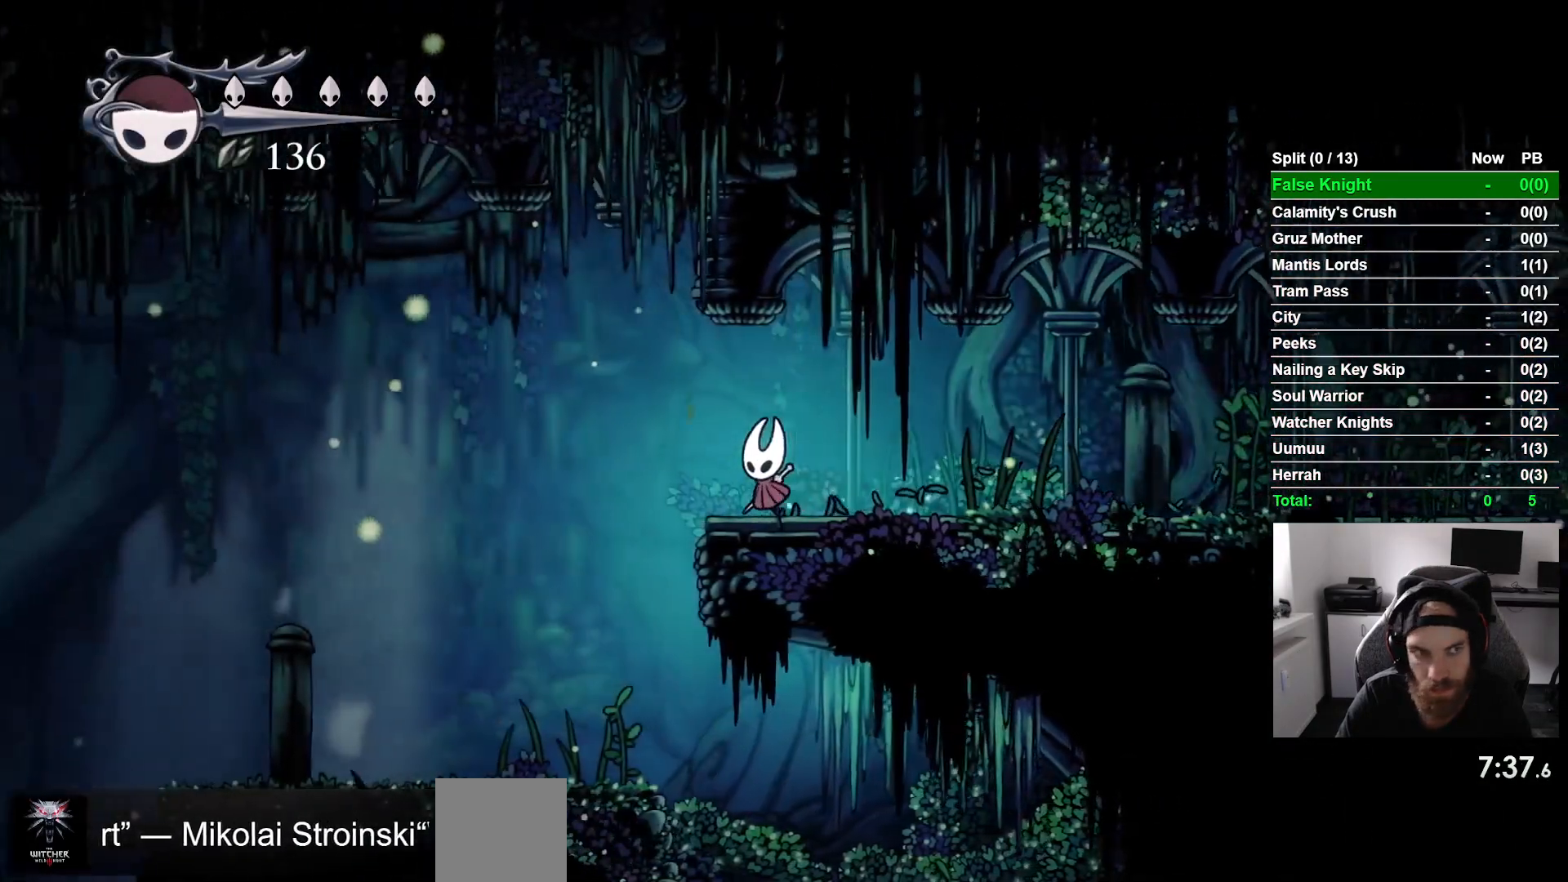
{"dt_ms": 500, "buttons": ["DPAD_LEFT"], "left_stick": "center", "events": []}
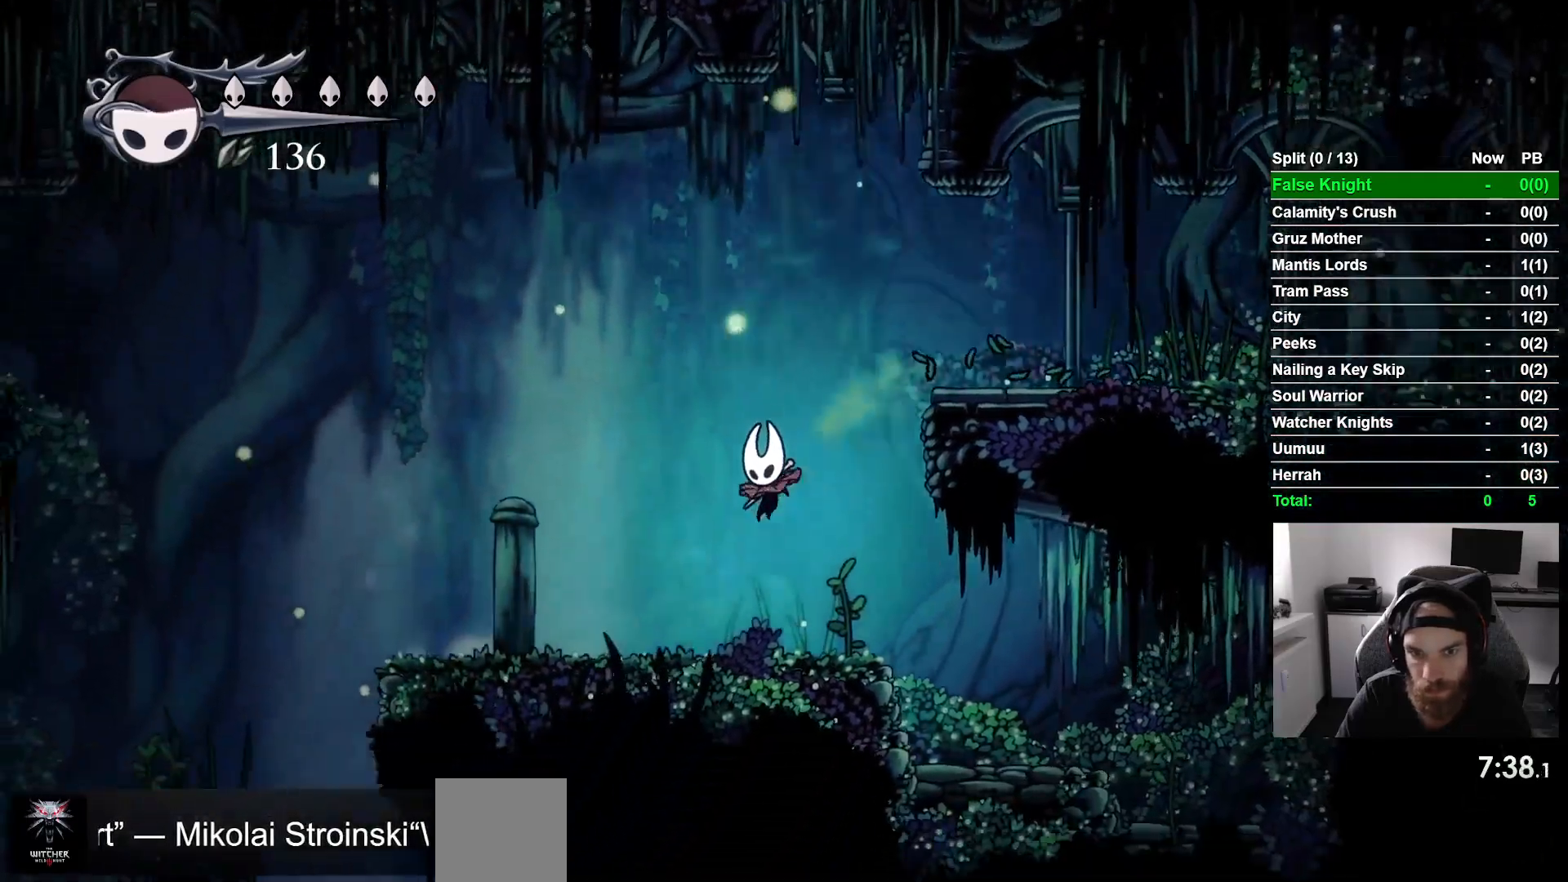
{"dt_ms": 500, "buttons": ["DPAD_LEFT"], "left_stick": "center"}
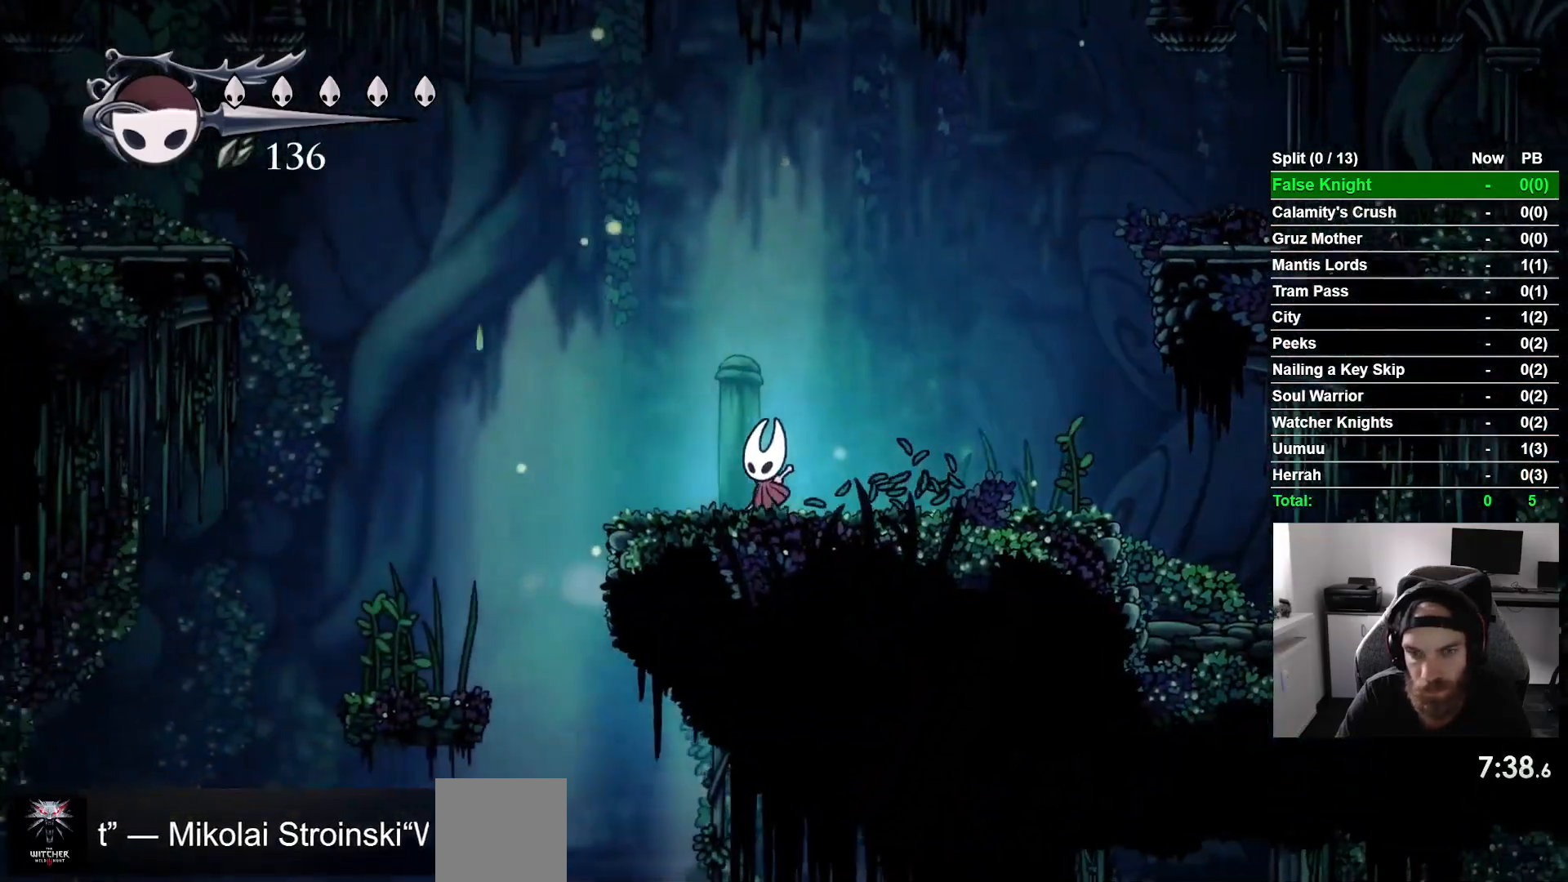
{"dt_ms": 500, "buttons": [], "left_stick": "center"}
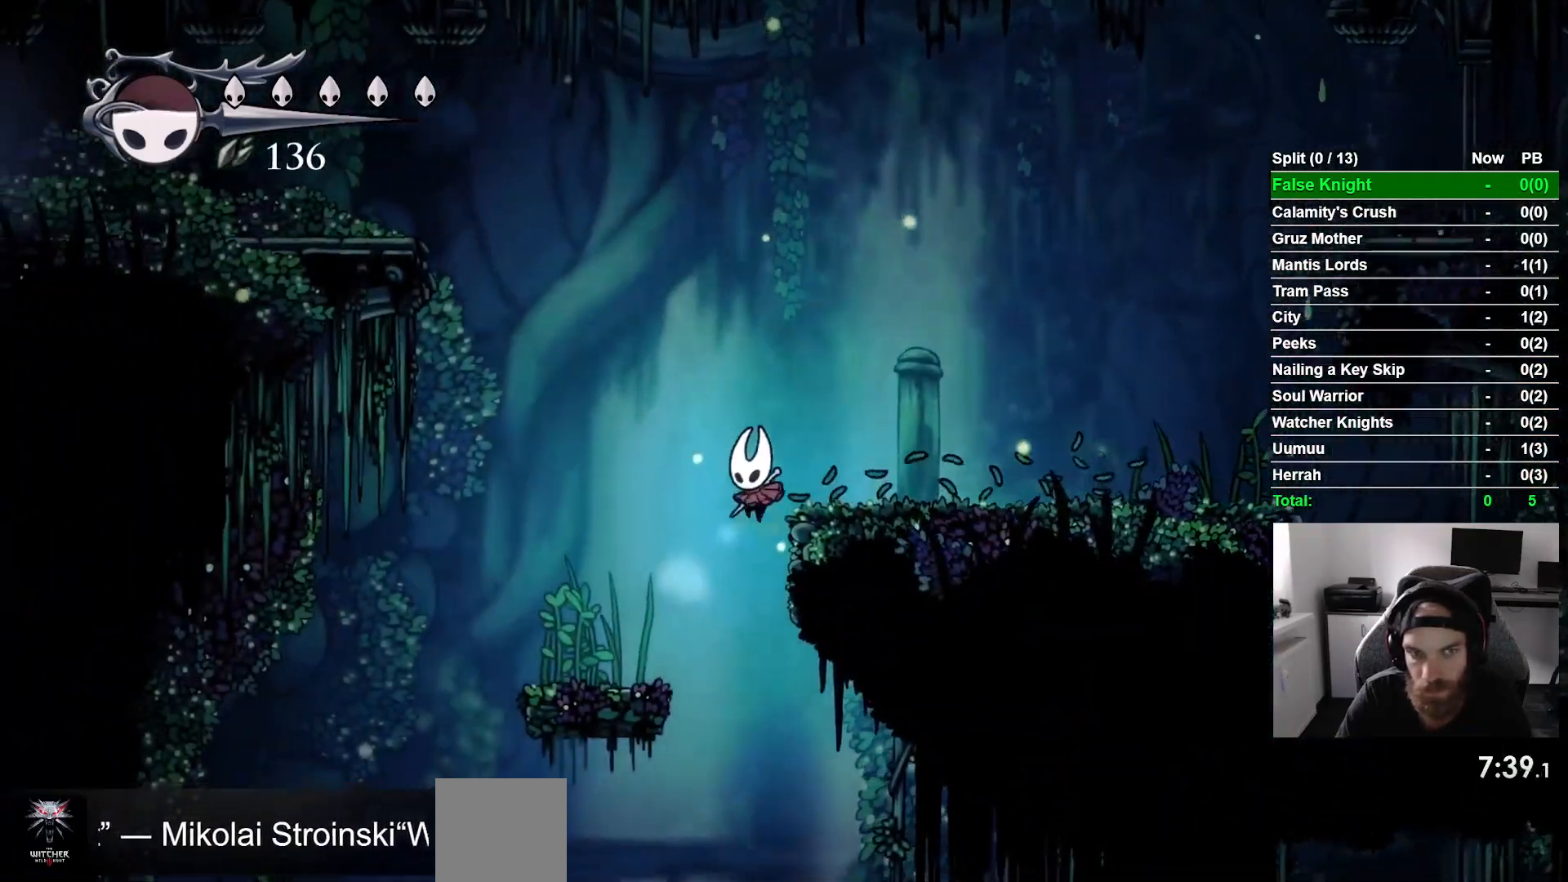
{"dt_ms": 500, "buttons": [], "left_stick": "center"}
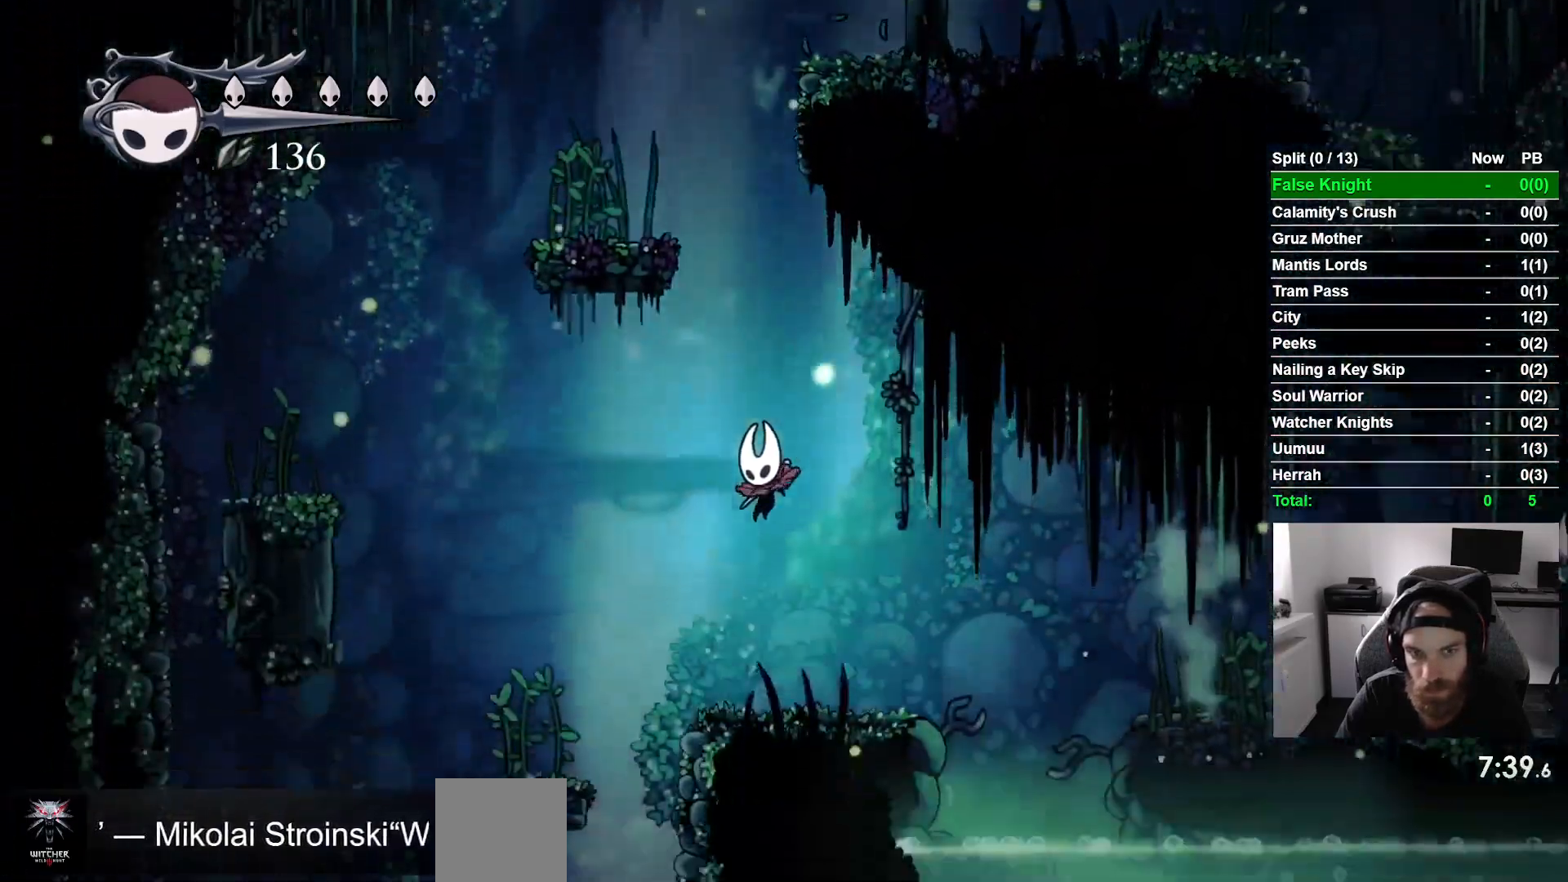
{"dt_ms": 500, "buttons": ["CROSS", "DPAD_RIGHT"], "left_stick": "center"}
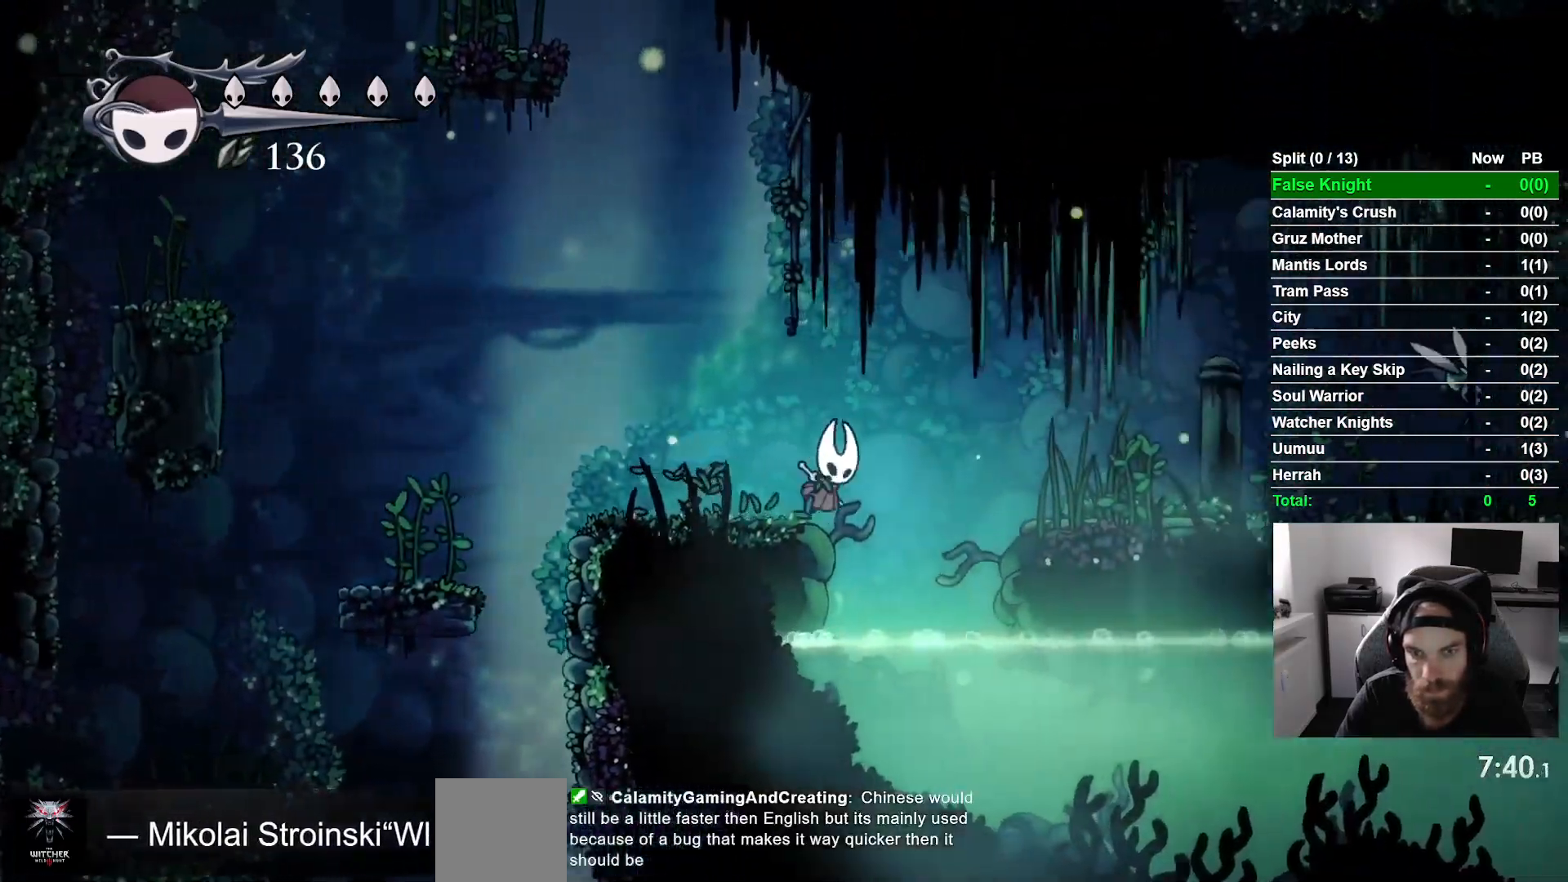
{"dt_ms": 1000, "buttons": ["DPAD_LEFT"], "left_stick": "center"}
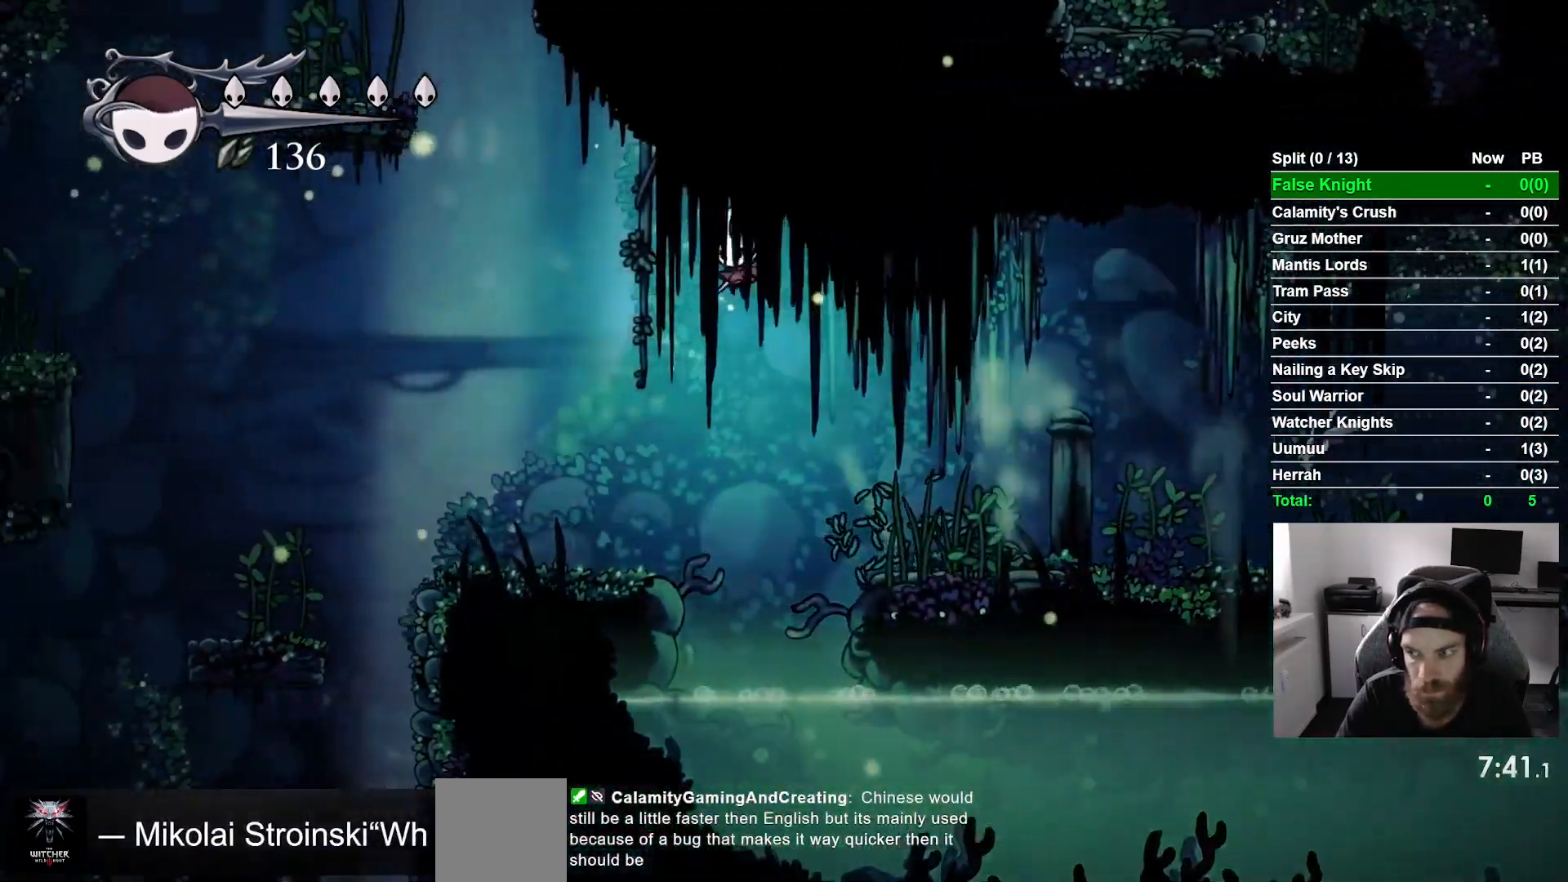
{"dt_ms": 500, "buttons": ["CROSS", "DPAD_LEFT"], "left_stick": "center", "events": [[433, "CROSS", "down"]]}
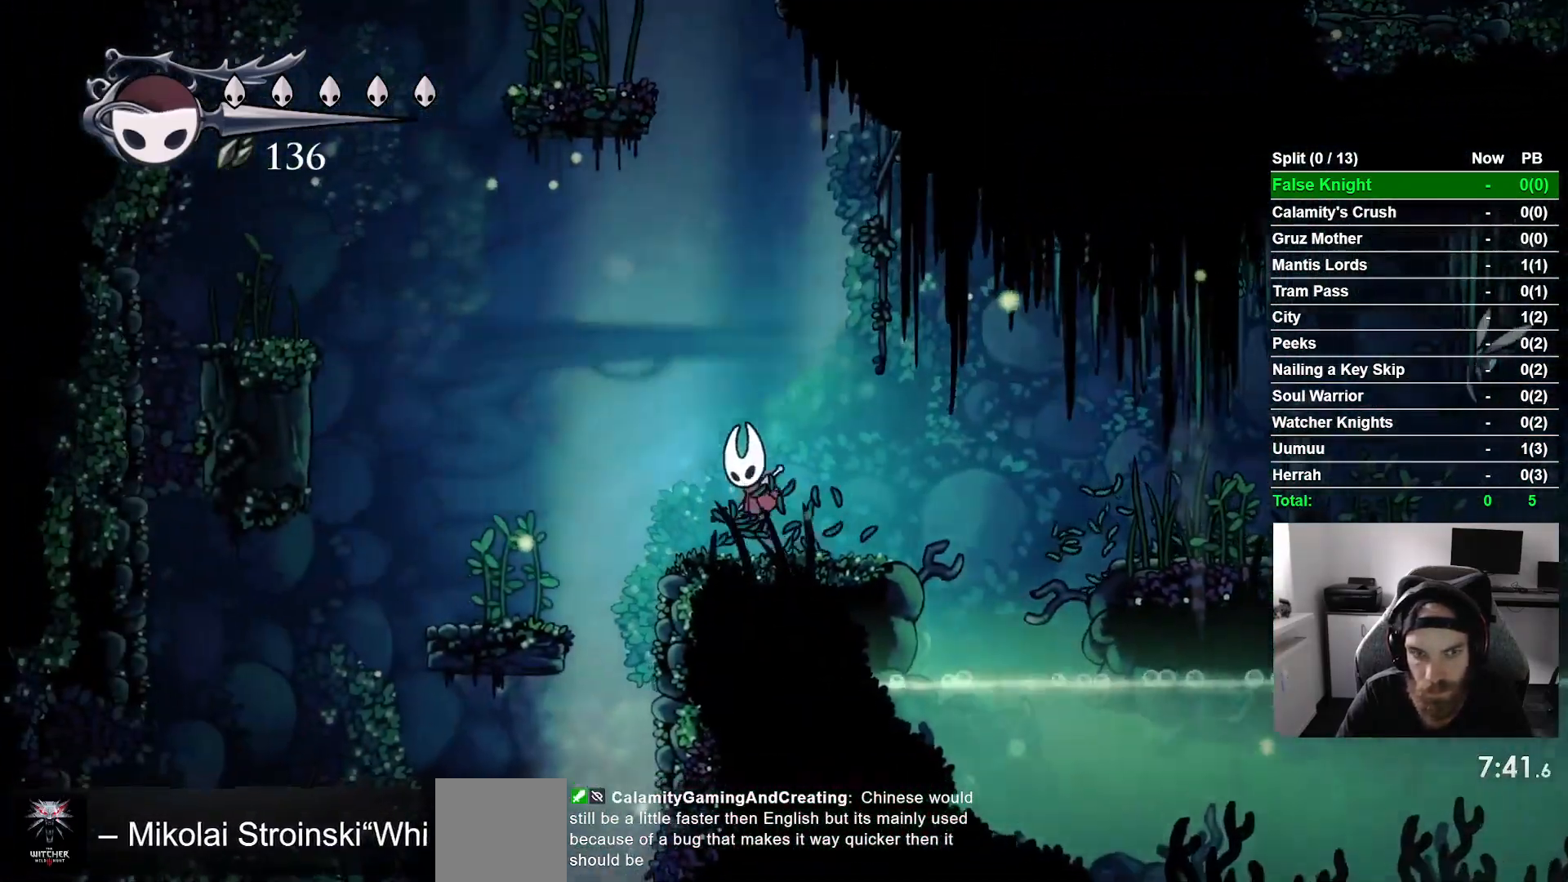
{"dt_ms": 1000, "buttons": ["CROSS", "DPAD_LEFT"], "left_stick": "center"}
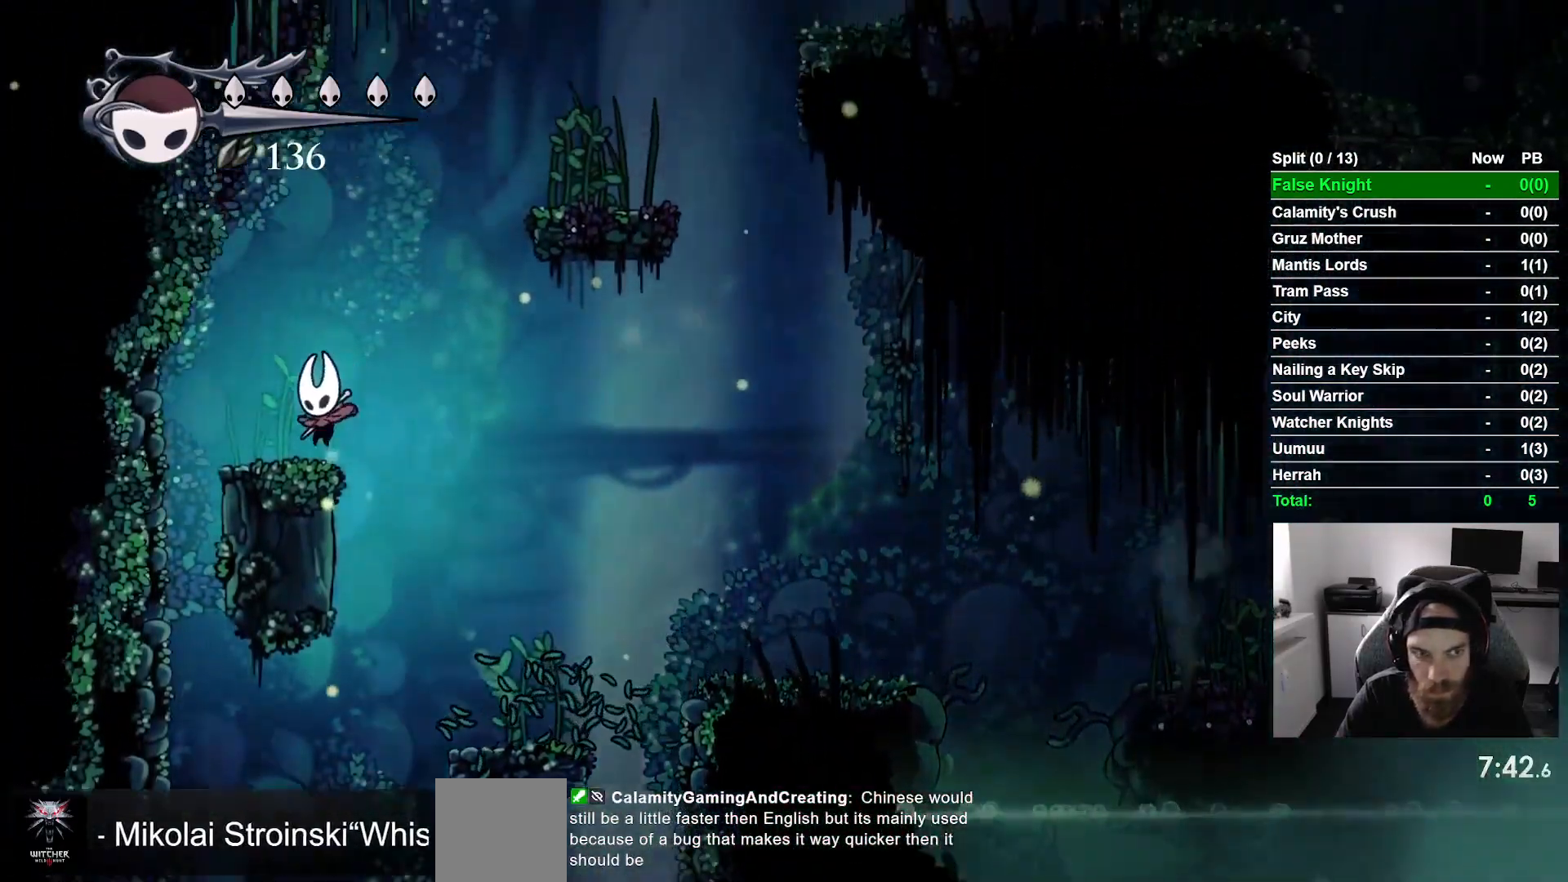
{"dt_ms": 500, "buttons": ["CROSS", "DPAD_RIGHT"], "left_stick": "center", "events": [[33, "CROSS", "up"], [83, "DPAD_UP", "down"], [100, "DPAD_LEFT", "up"], [133, "DPAD_UP", "up"], [167, "DPAD_RIGHT", "down"], [200, "CROSS", "down"]]}
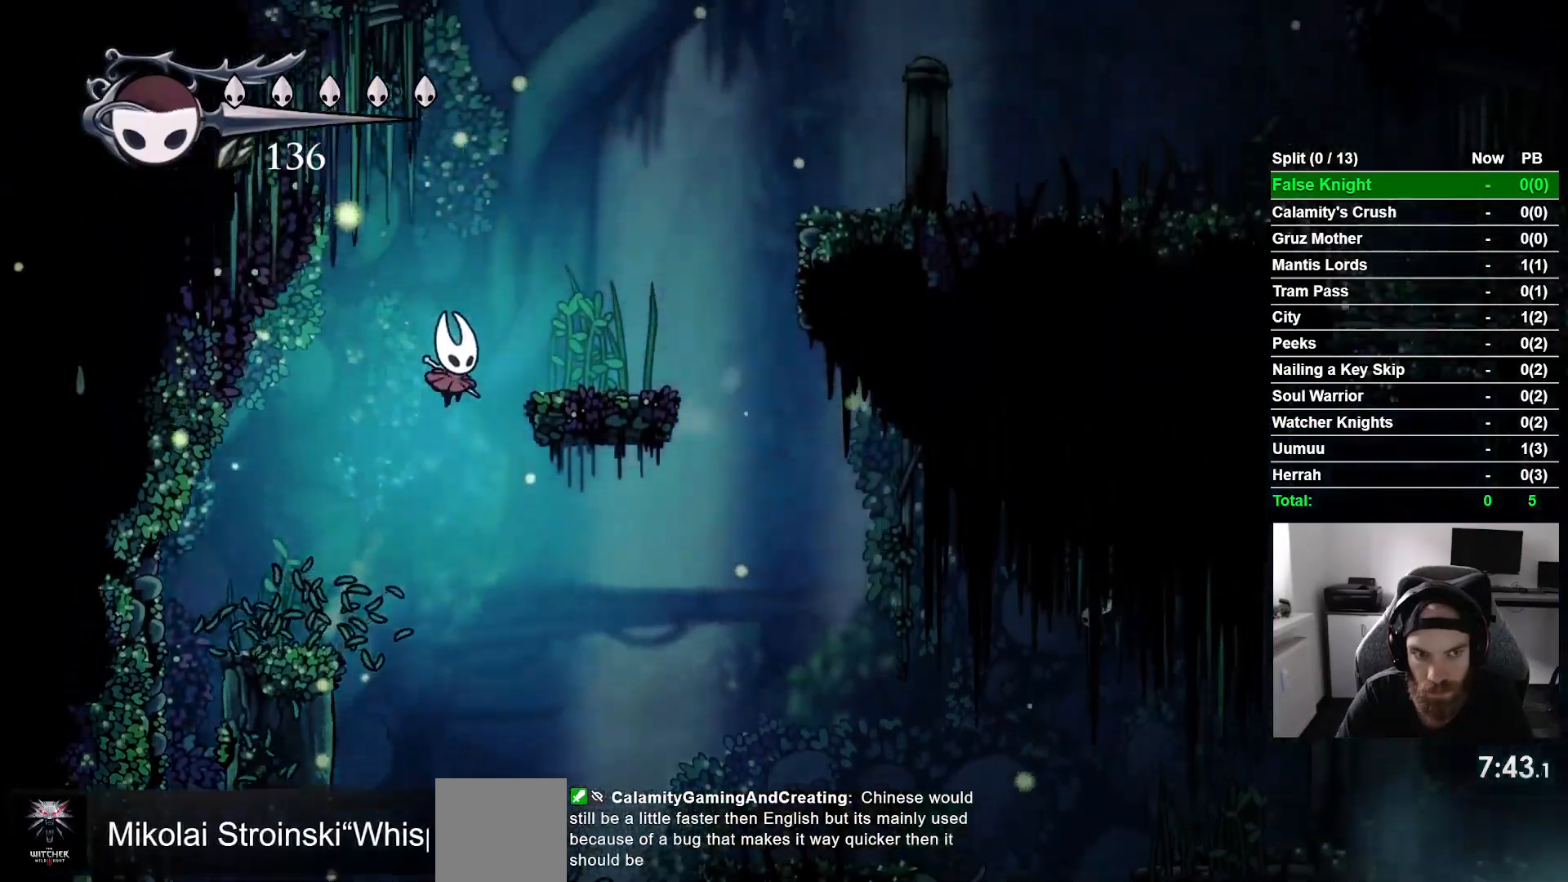
{"dt_ms": 500, "buttons": [], "left_stick": "center", "events": [[167, "CROSS", "up"], [500, "DPAD_RIGHT", "up"]]}
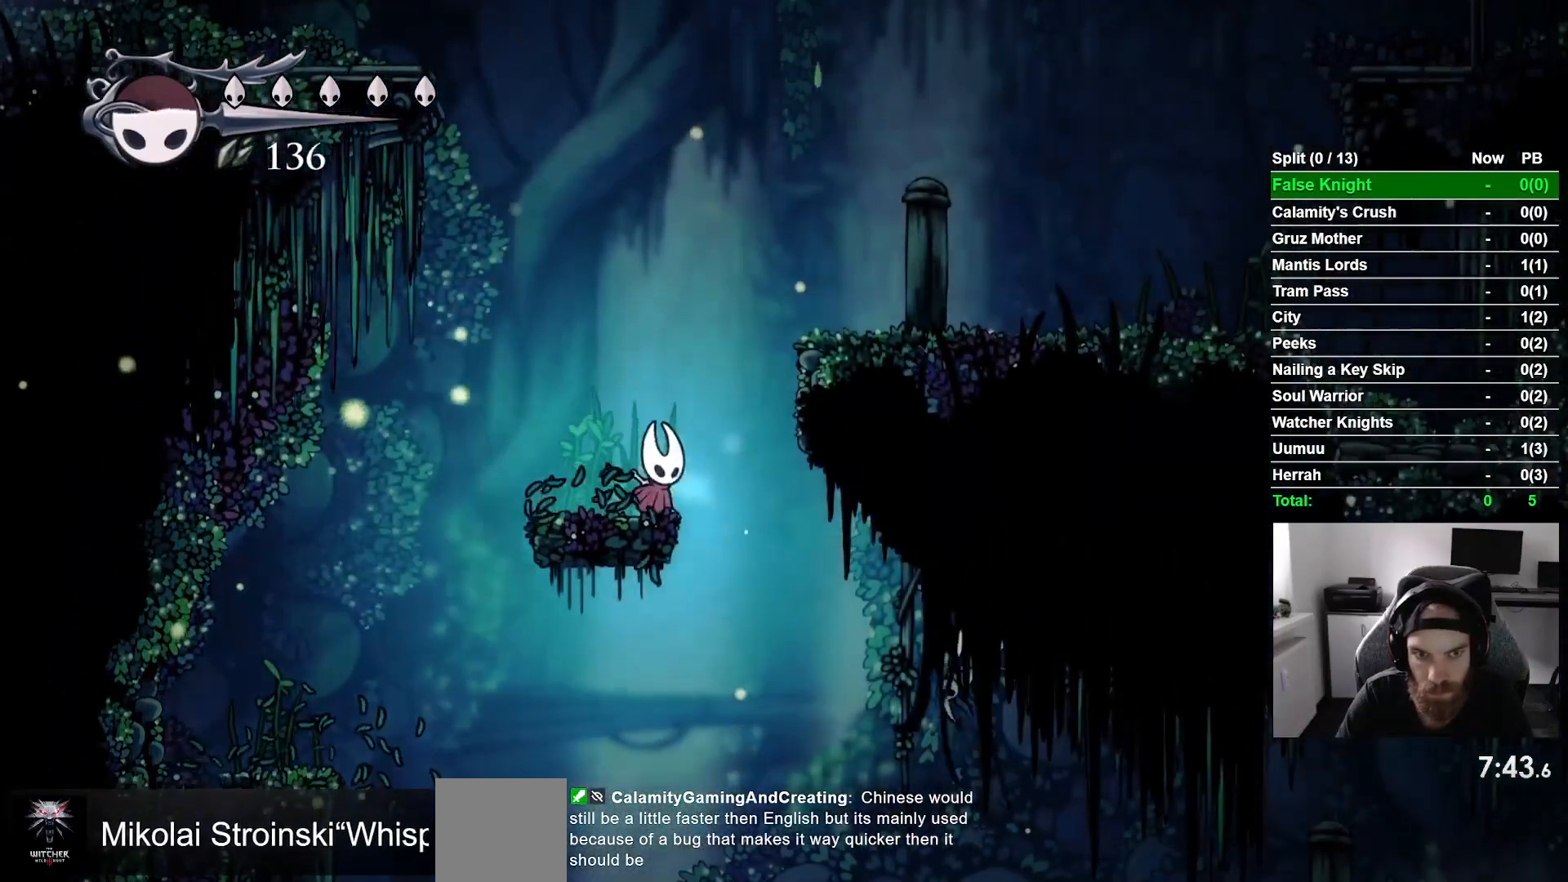
{"dt_ms": 500, "buttons": [], "left_stick": "center", "events": []}
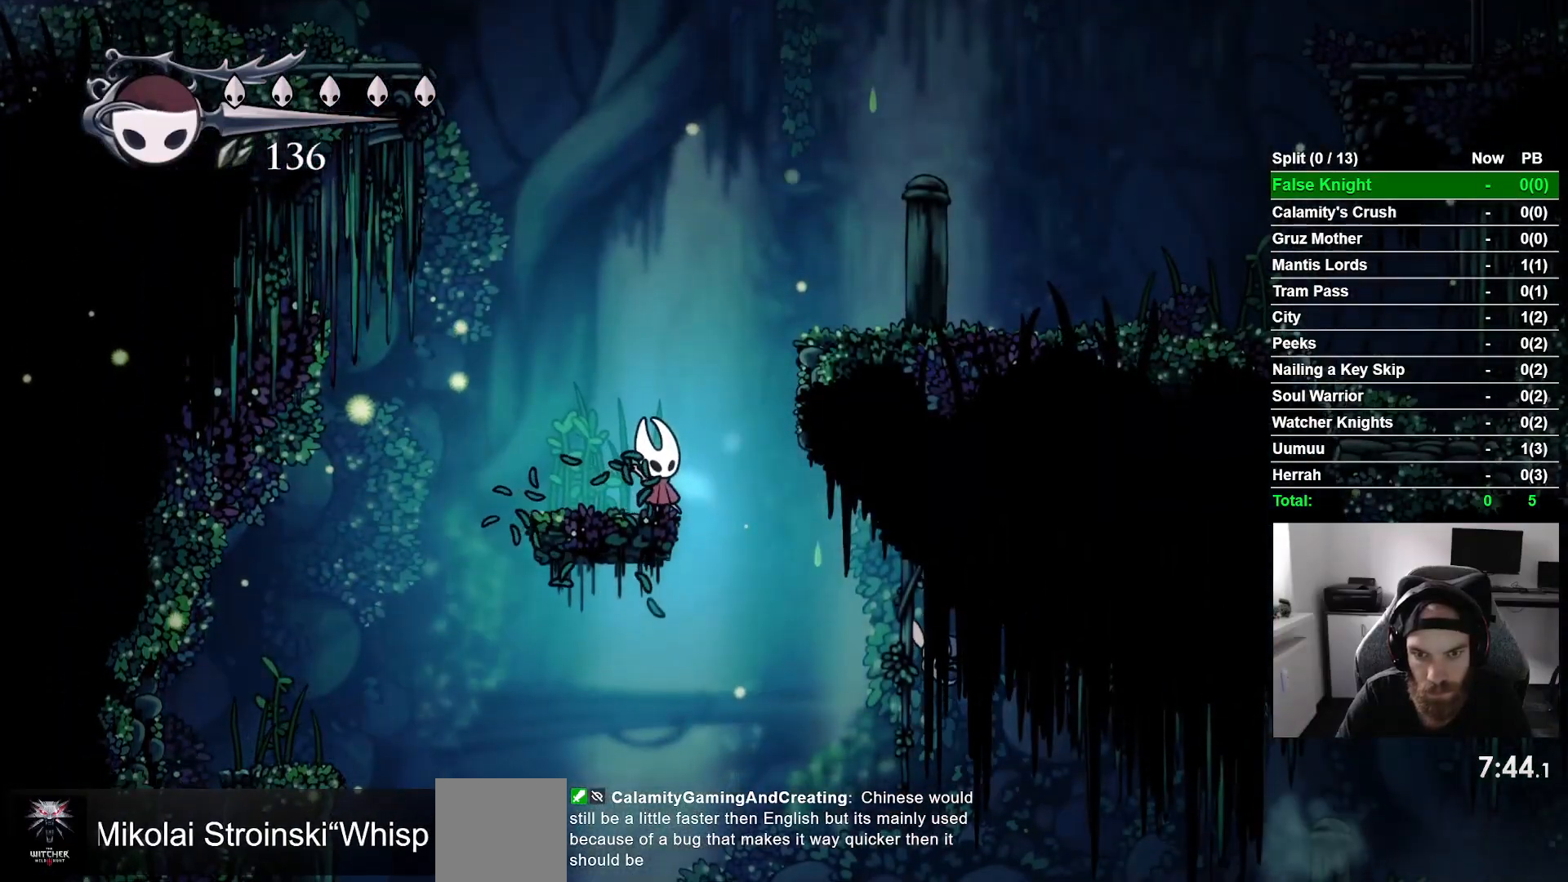
{"dt_ms": 500, "buttons": ["CROSS", "DPAD_RIGHT"], "left_stick": "center", "events": [[33, "DPAD_RIGHT", "down"], [50, "CROSS", "down"]]}
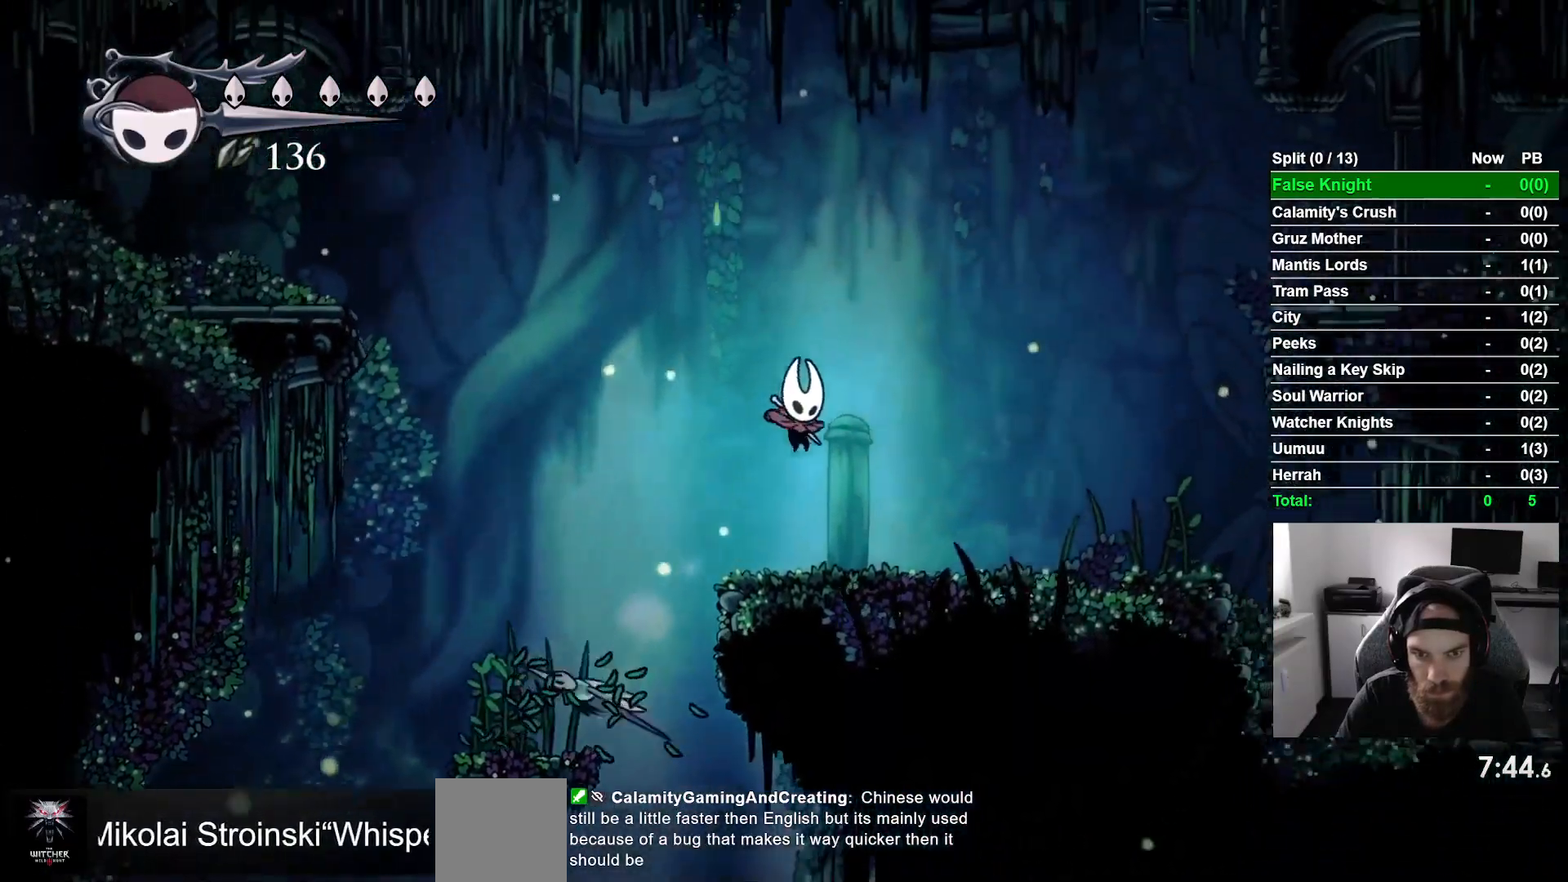
{"dt_ms": 500, "buttons": ["DPAD_RIGHT"], "left_stick": "center", "events": [[50, "CROSS", "up"], [417, "DPAD_LEFT", "down"], [483, "DPAD_LEFT", "up"]]}
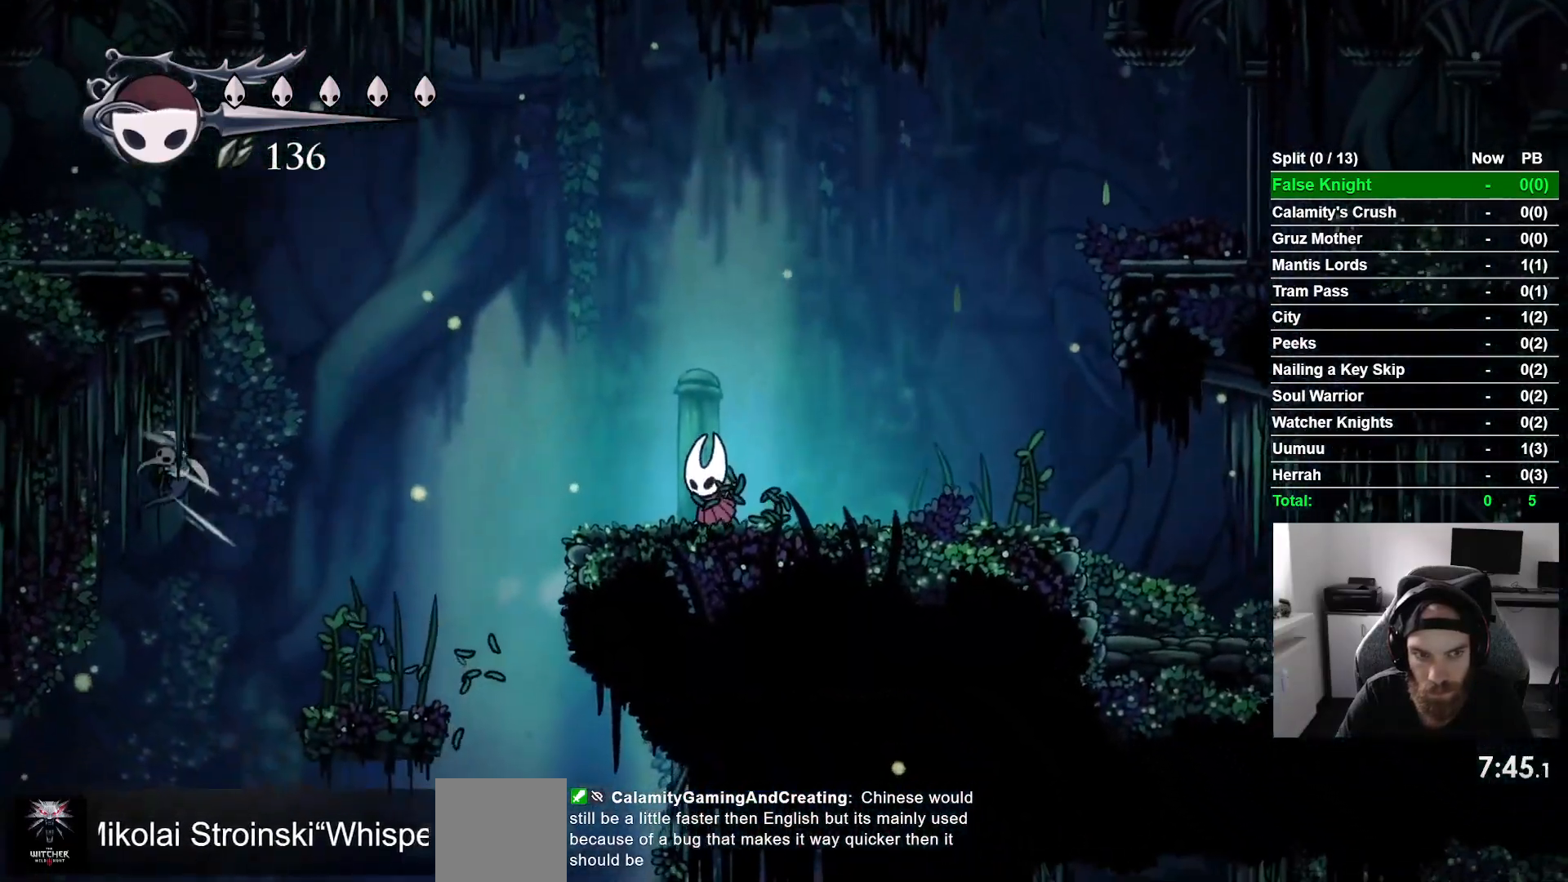
{"dt_ms": 500, "buttons": ["DPAD_LEFT"], "left_stick": "center"}
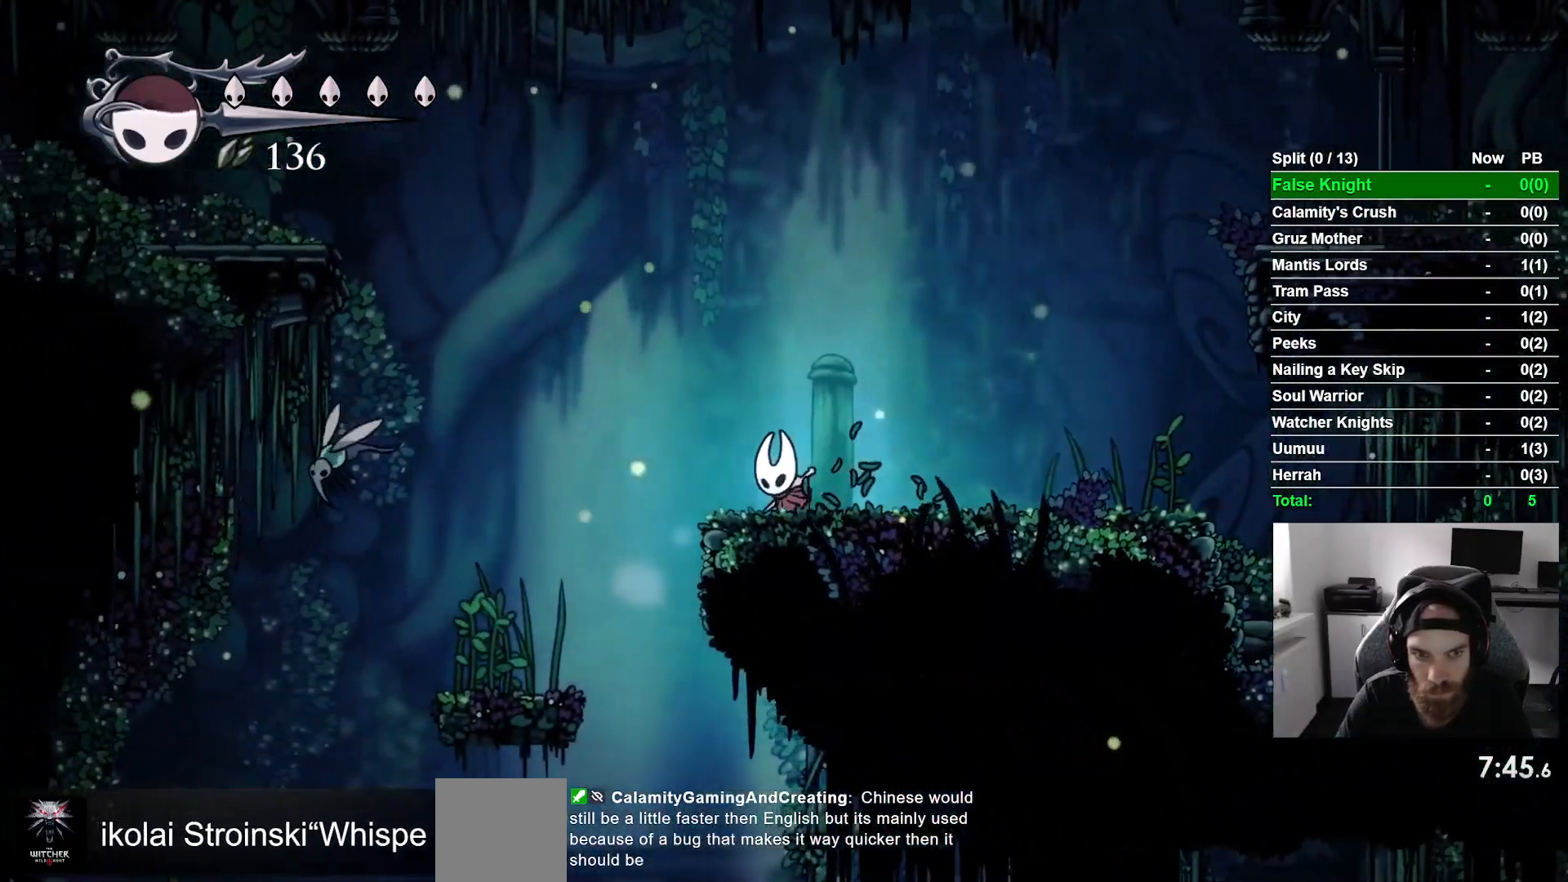
{"dt_ms": 500, "buttons": ["CROSS", "DPAD_LEFT"], "left_stick": "center"}
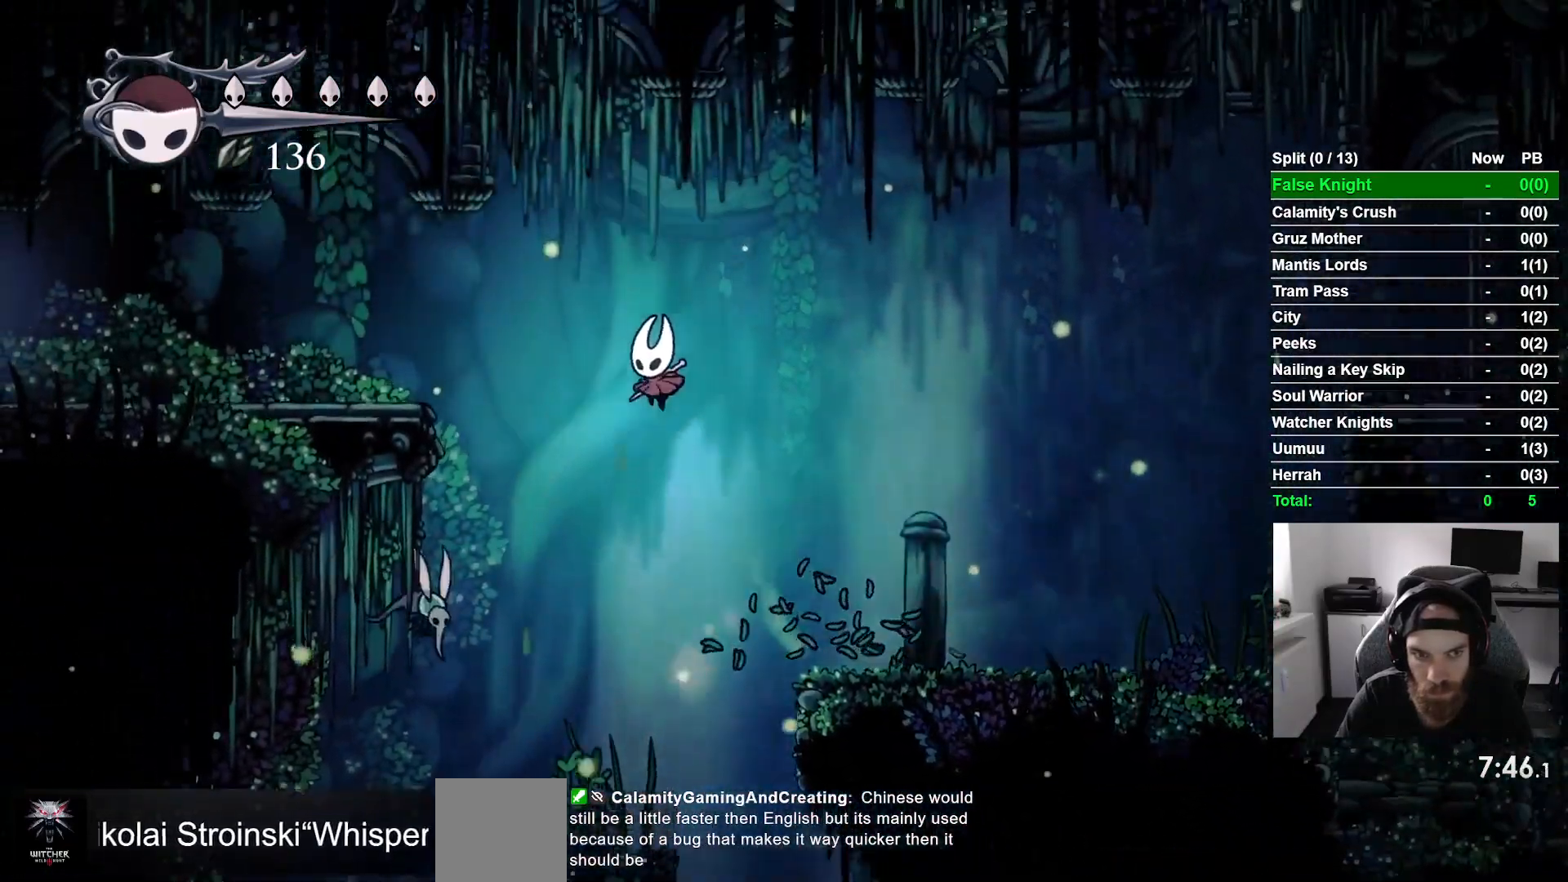
{"dt_ms": 500, "buttons": ["CROSS", "SQUARE", "DPAD_DOWN", "DPAD_LEFT"], "left_stick": "center"}
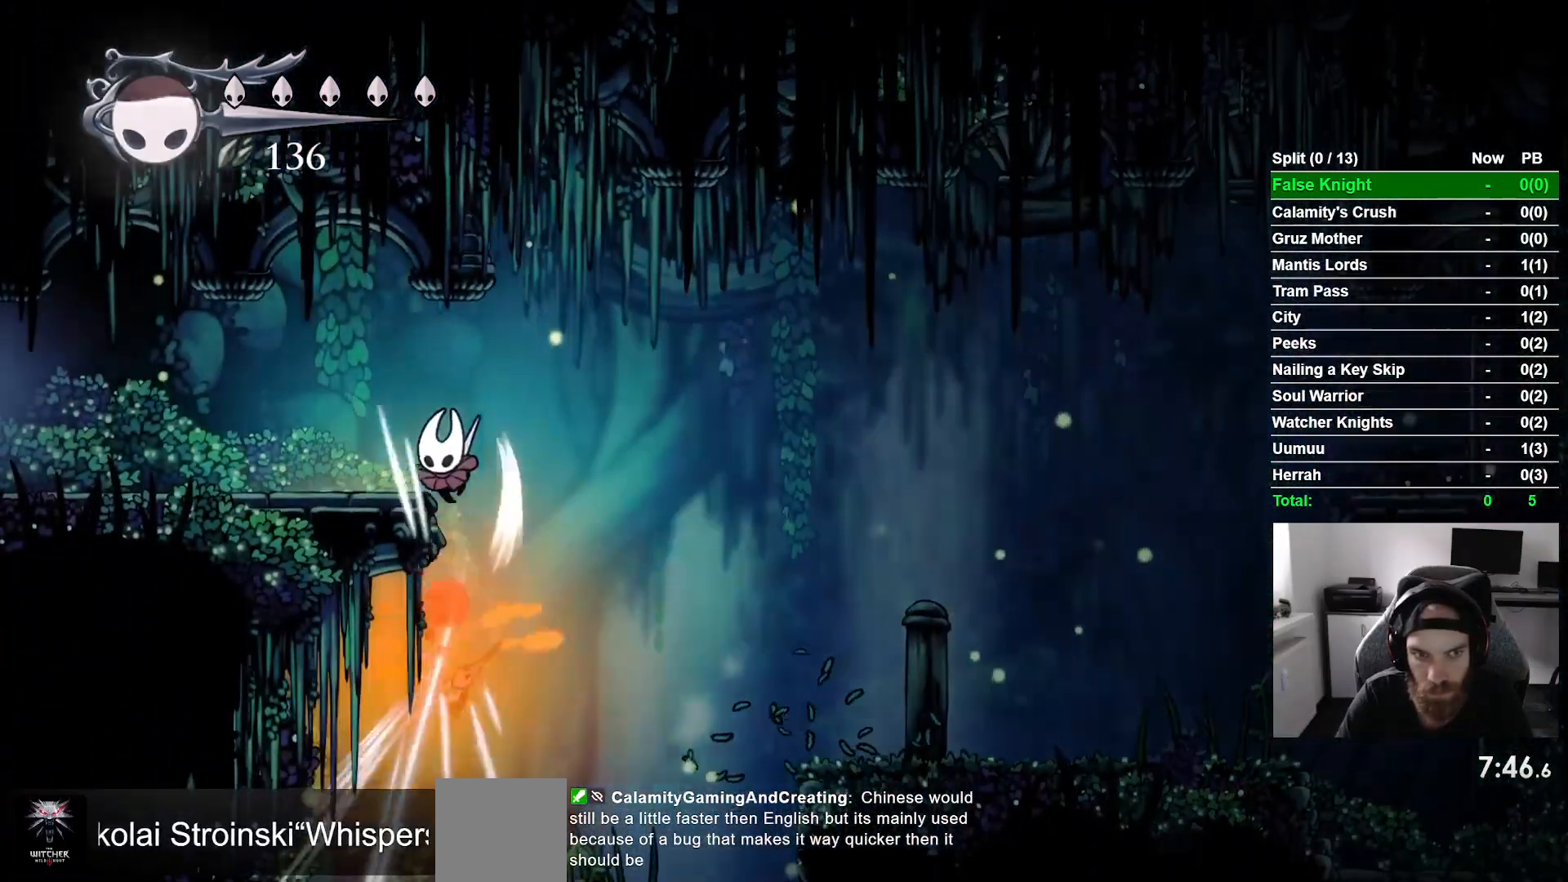
{"dt_ms": 500, "buttons": ["DPAD_LEFT"], "left_stick": "center", "events": [[167, "SQUARE", "up"], [183, "DPAD_DOWN", "up"], [250, "CROSS", "up"]]}
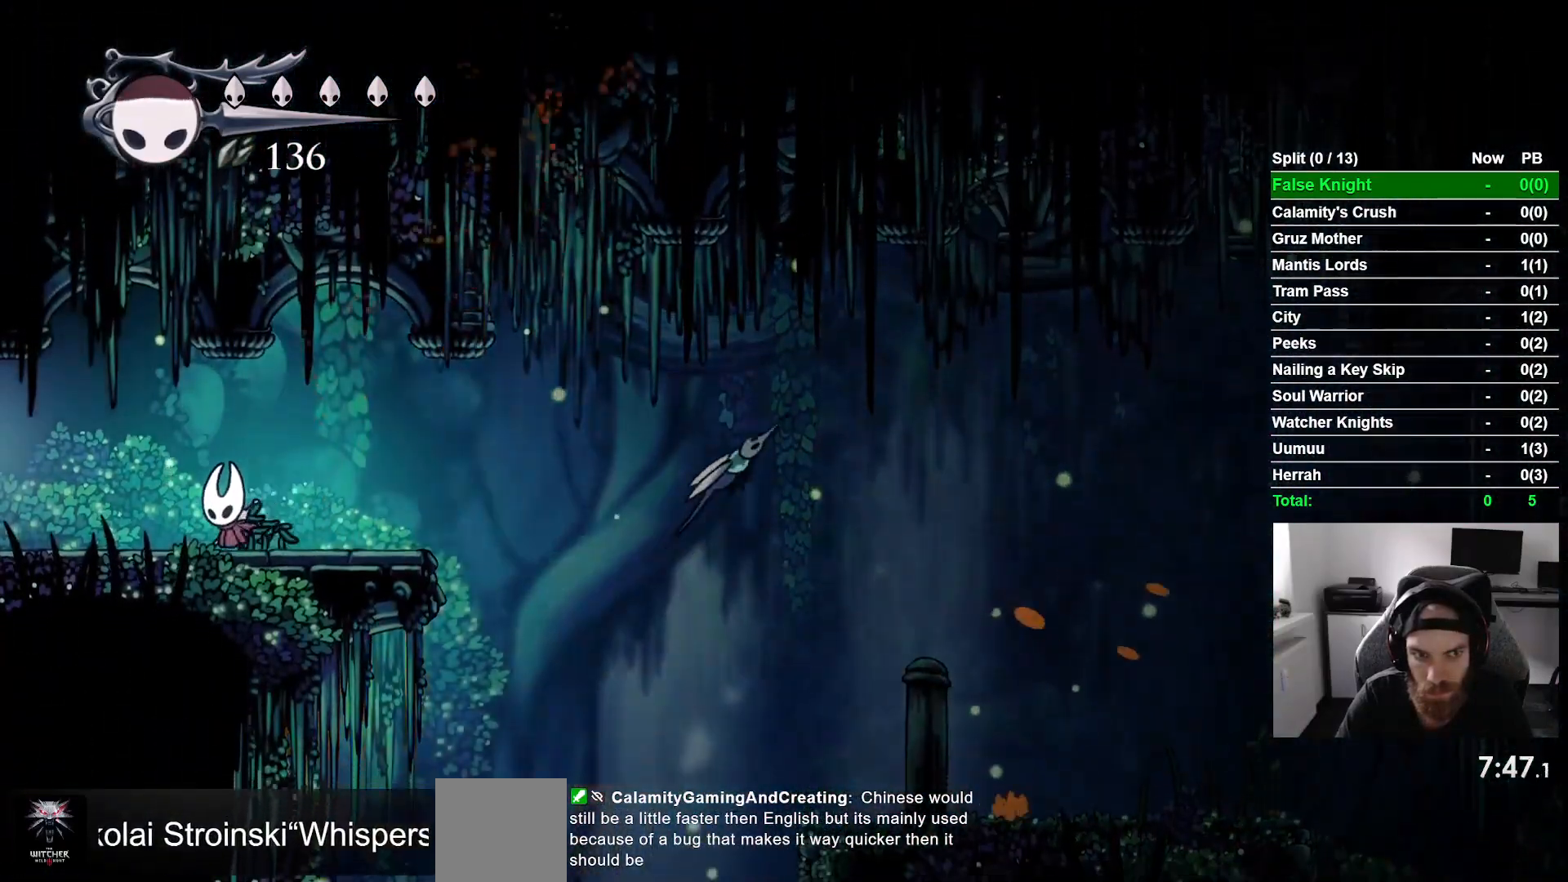
{"dt_ms": 500, "buttons": ["DPAD_LEFT"], "left_stick": "center", "events": []}
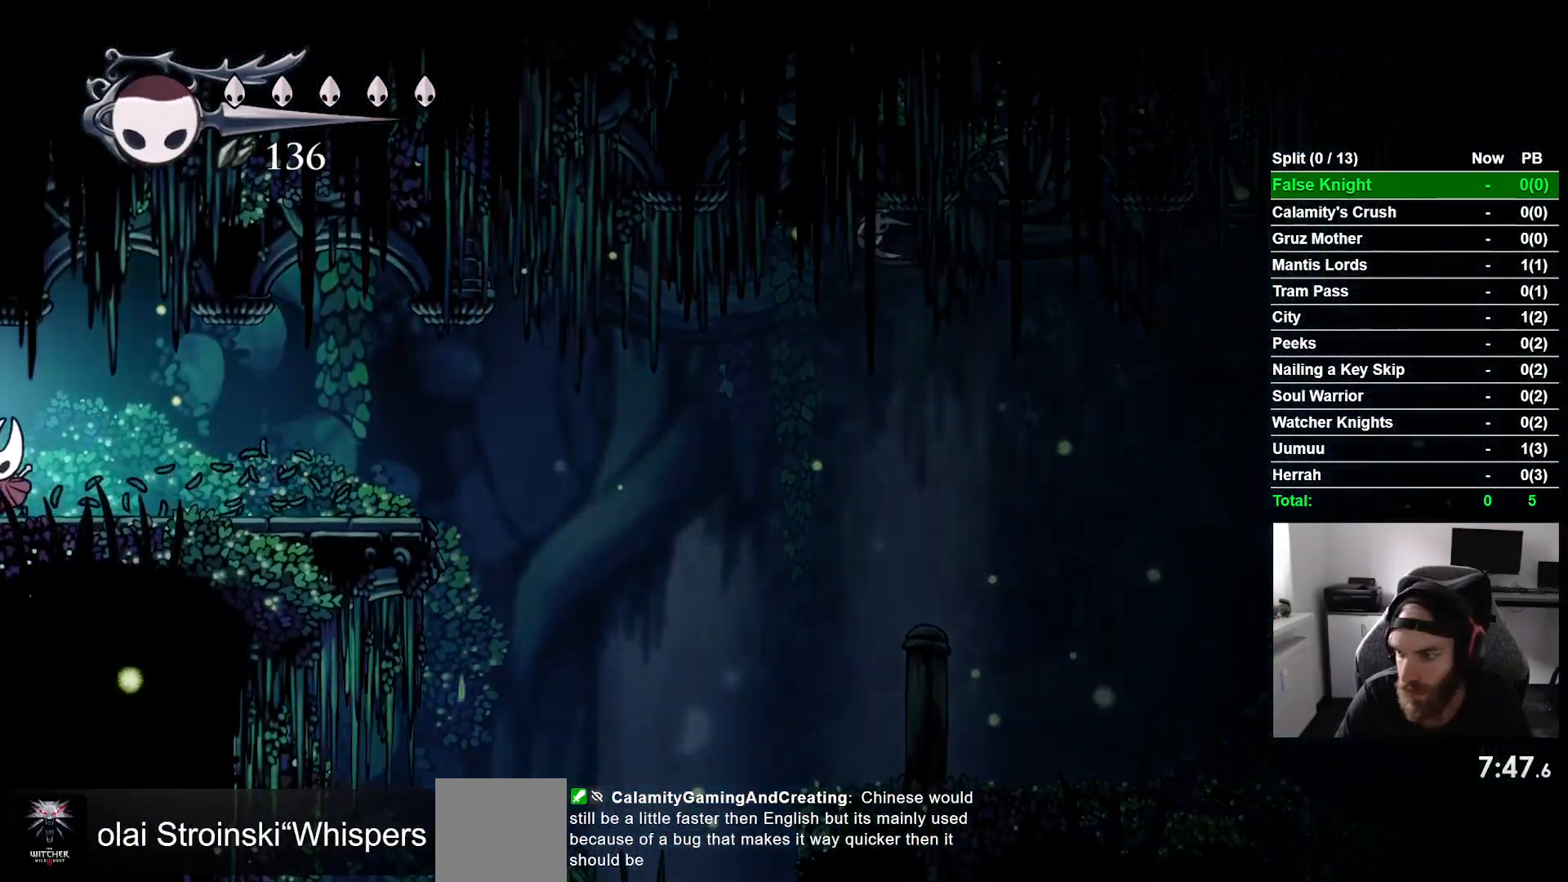
{"dt_ms": 500, "buttons": [], "left_stick": "center", "events": [[100, "DPAD_LEFT", "up"]]}
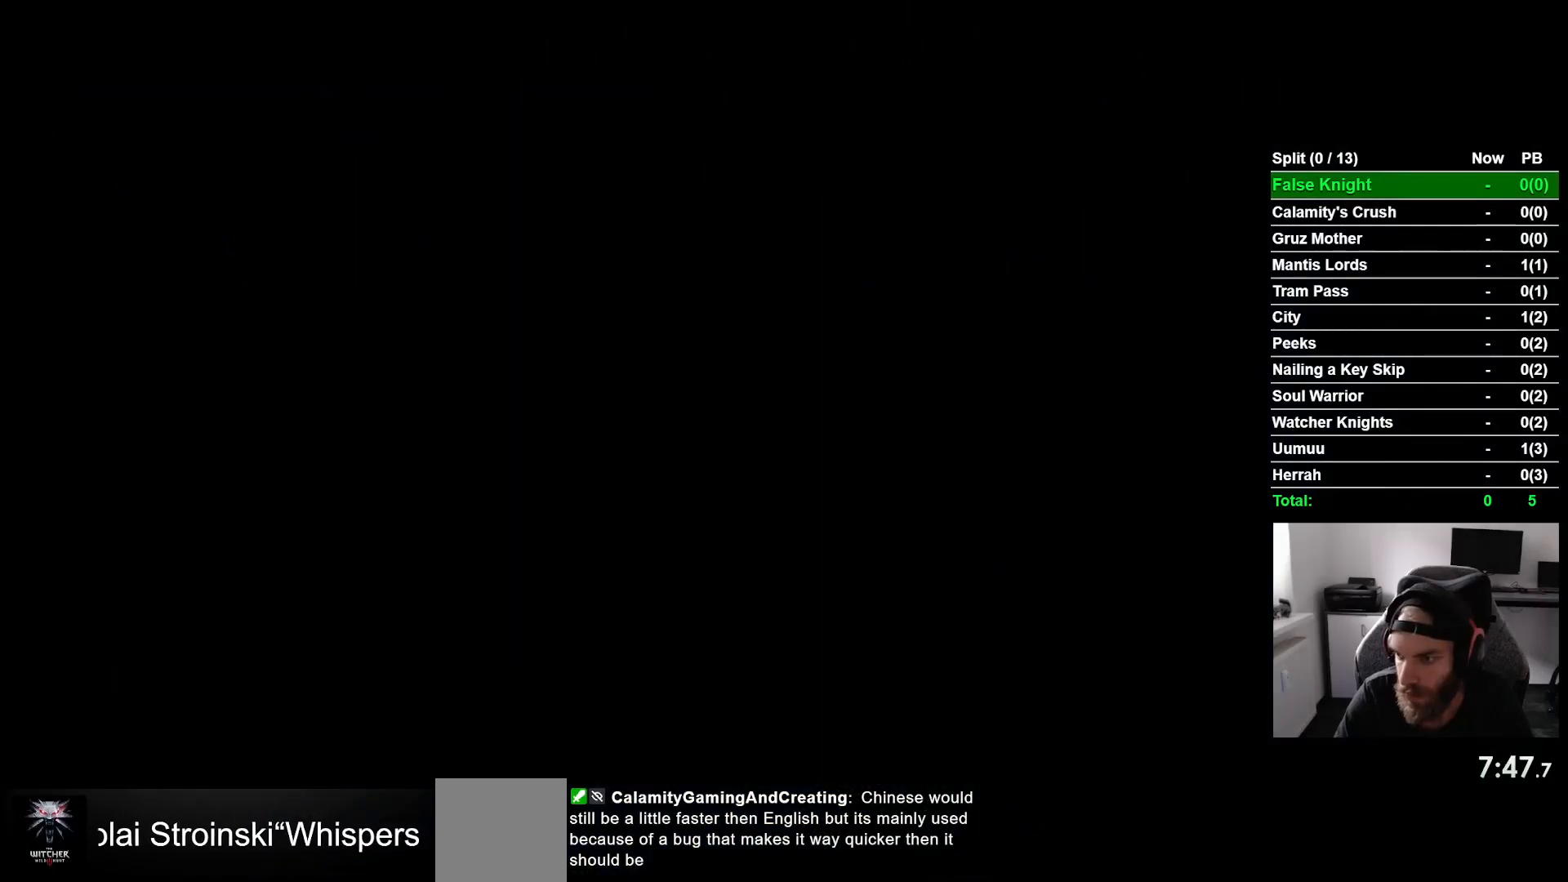
{"dt_ms": 500, "buttons": [], "left_stick": "center", "events": []}
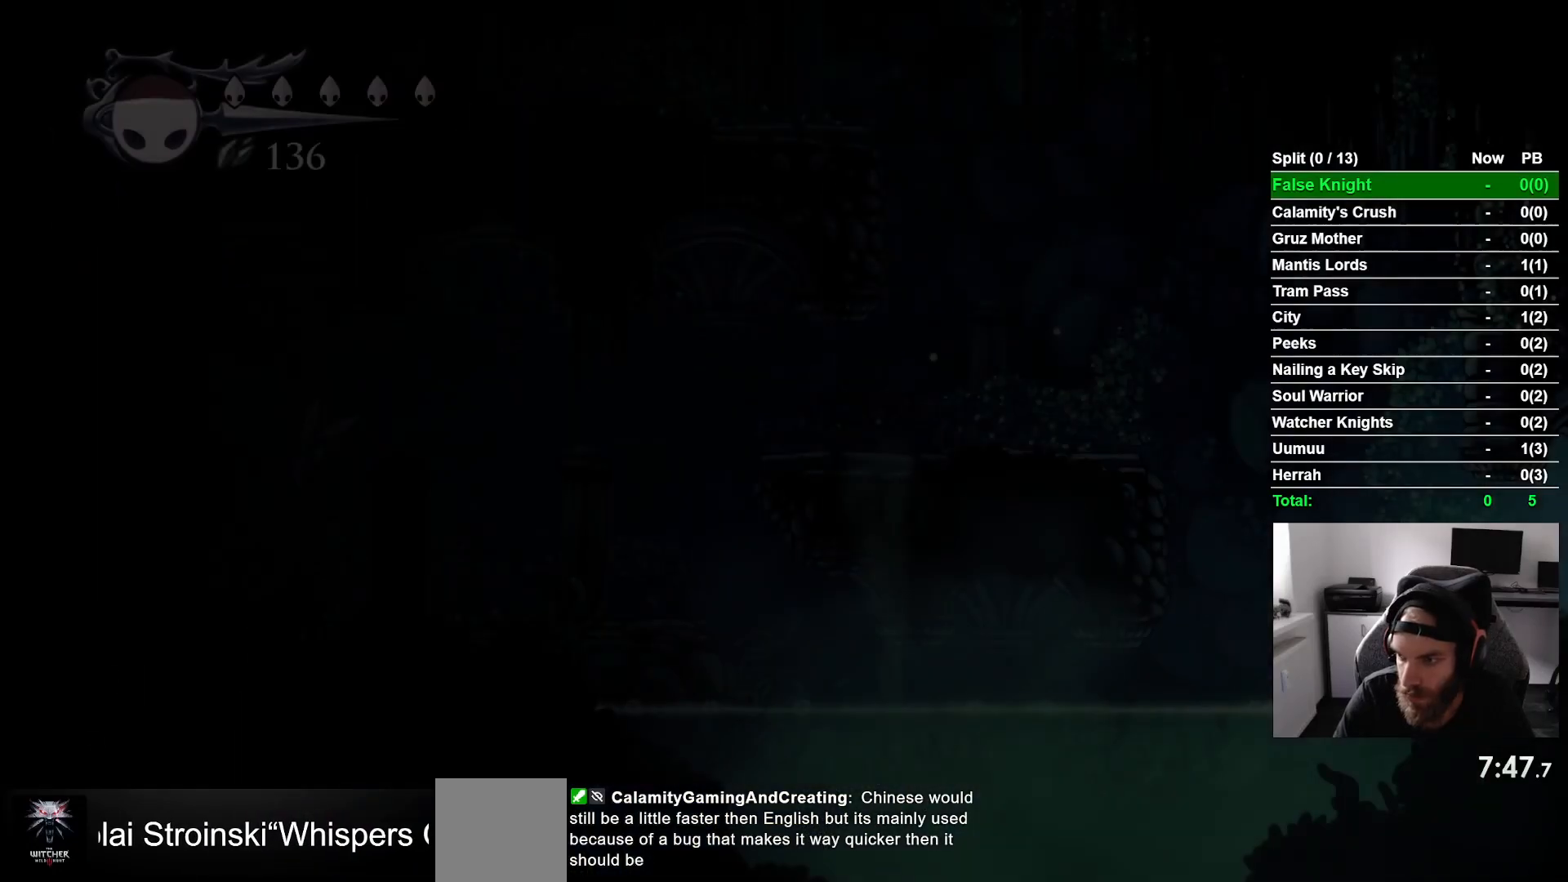
{"dt_ms": 500, "buttons": [], "left_stick": "center", "events": []}
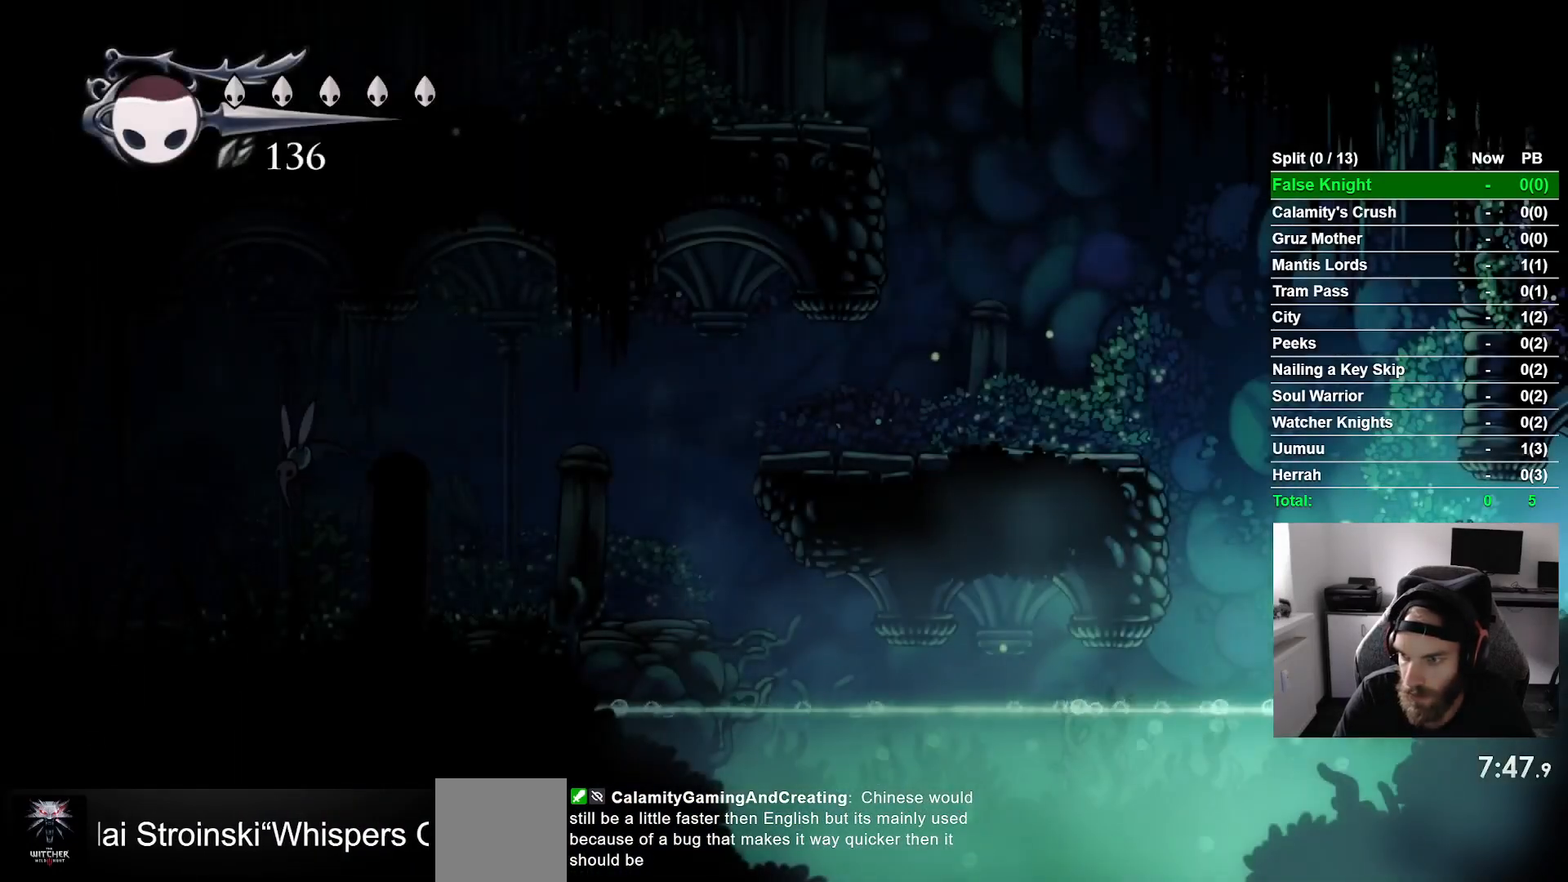
{"dt_ms": 500, "buttons": [], "left_stick": "center", "events": [[67, "START", "down"], [217, "START", "up"]]}